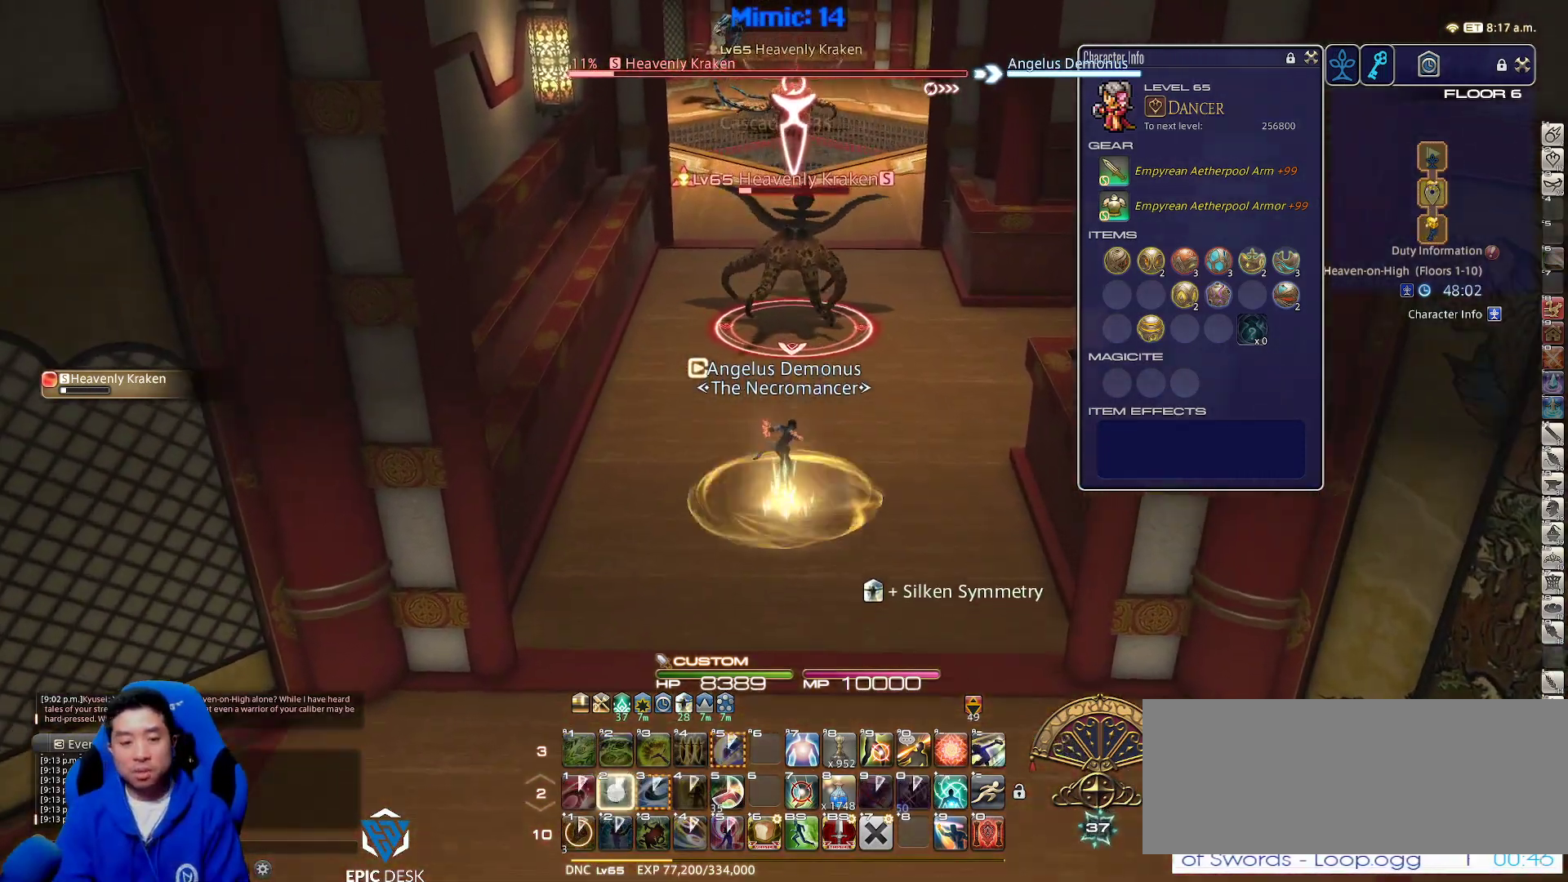
Gameplay with keyboard; each line is a JSON object with the keys held at the frame after it. "events" lists presses ("down") and releases ("up") of ".", "/", "0", "1", "2", "3", "4", "5", "6", "7", "8", "9", "a", "alt_l", "alt_r", "b", "backslash", "backspace", "c", "caps_lock", "comma", "ctrl_l", "ctrl_r", "d", "down", "e", "equals", "escape", "f", "f1", "f10", "f11", "f12", "f2", "f3", "f4", "f5", "f6", "f7", "f8", "f9", "g", "h", "i", "j", "k", "l", "lbracket", "left", "m", "minus", "n", "o", "p", "q", "quote", "r", "rbracket", "return", "right", "s", "semicolon", "shift_l", "shift_r", "space", "super", "t", "tab", "tilde", "u", "up", "v", "w", "x", "y" and "z" between this image and that frame as [ms after this image, input, new state], when the widget could be followed in between. No other keys are recorded. Mouse input is not recorded.
{"keys": ["w"], "events": [[67, "2", "up"], [117, "minus", "down"], [250, "minus", "up"]]}
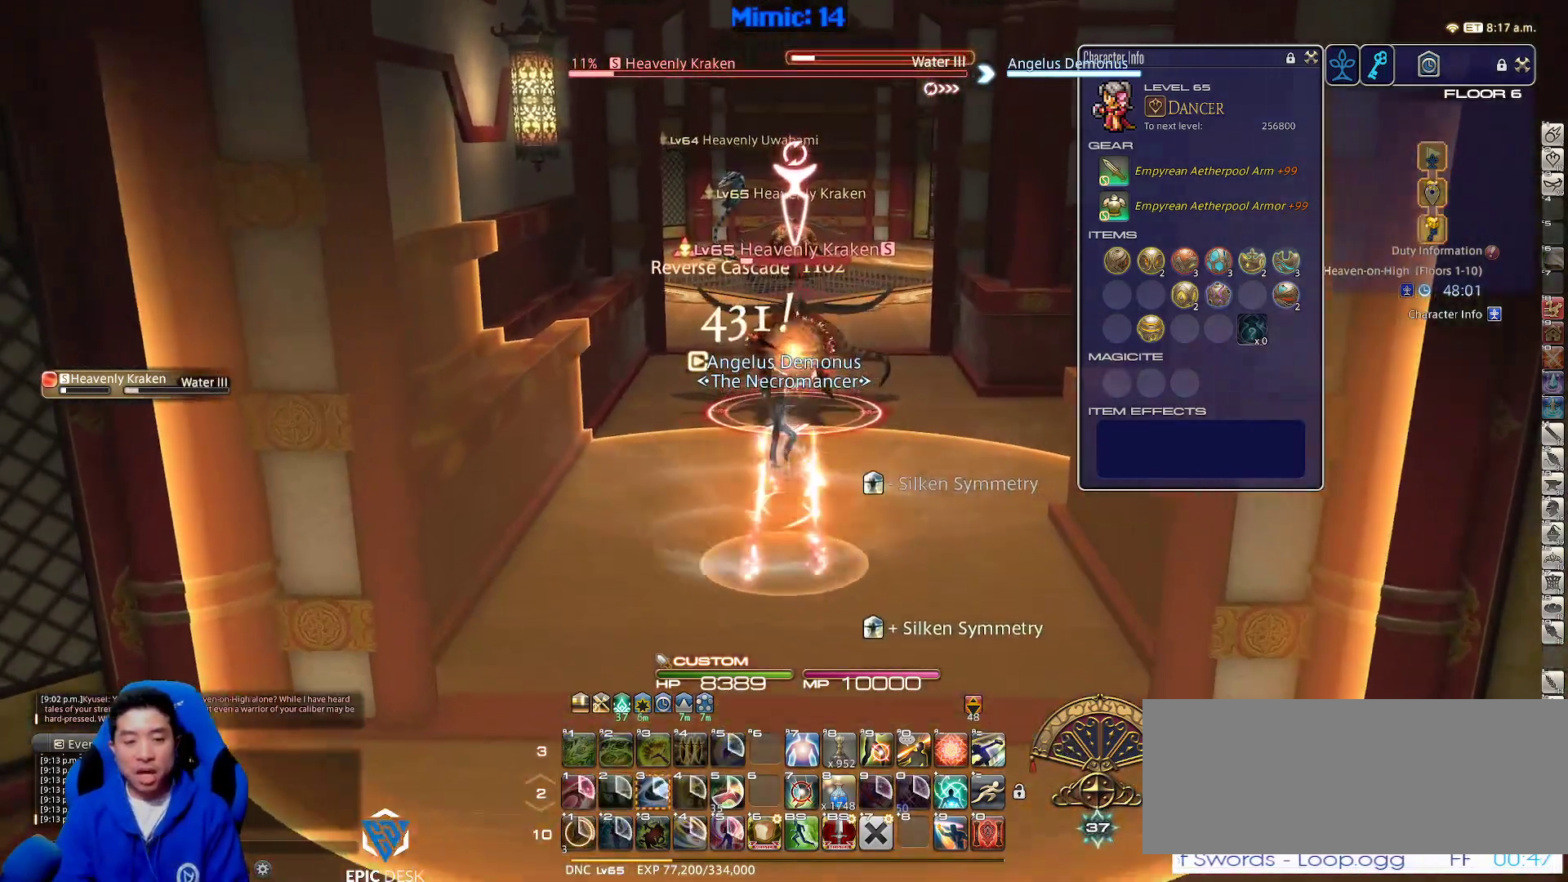
{"keys": ["w"], "events": []}
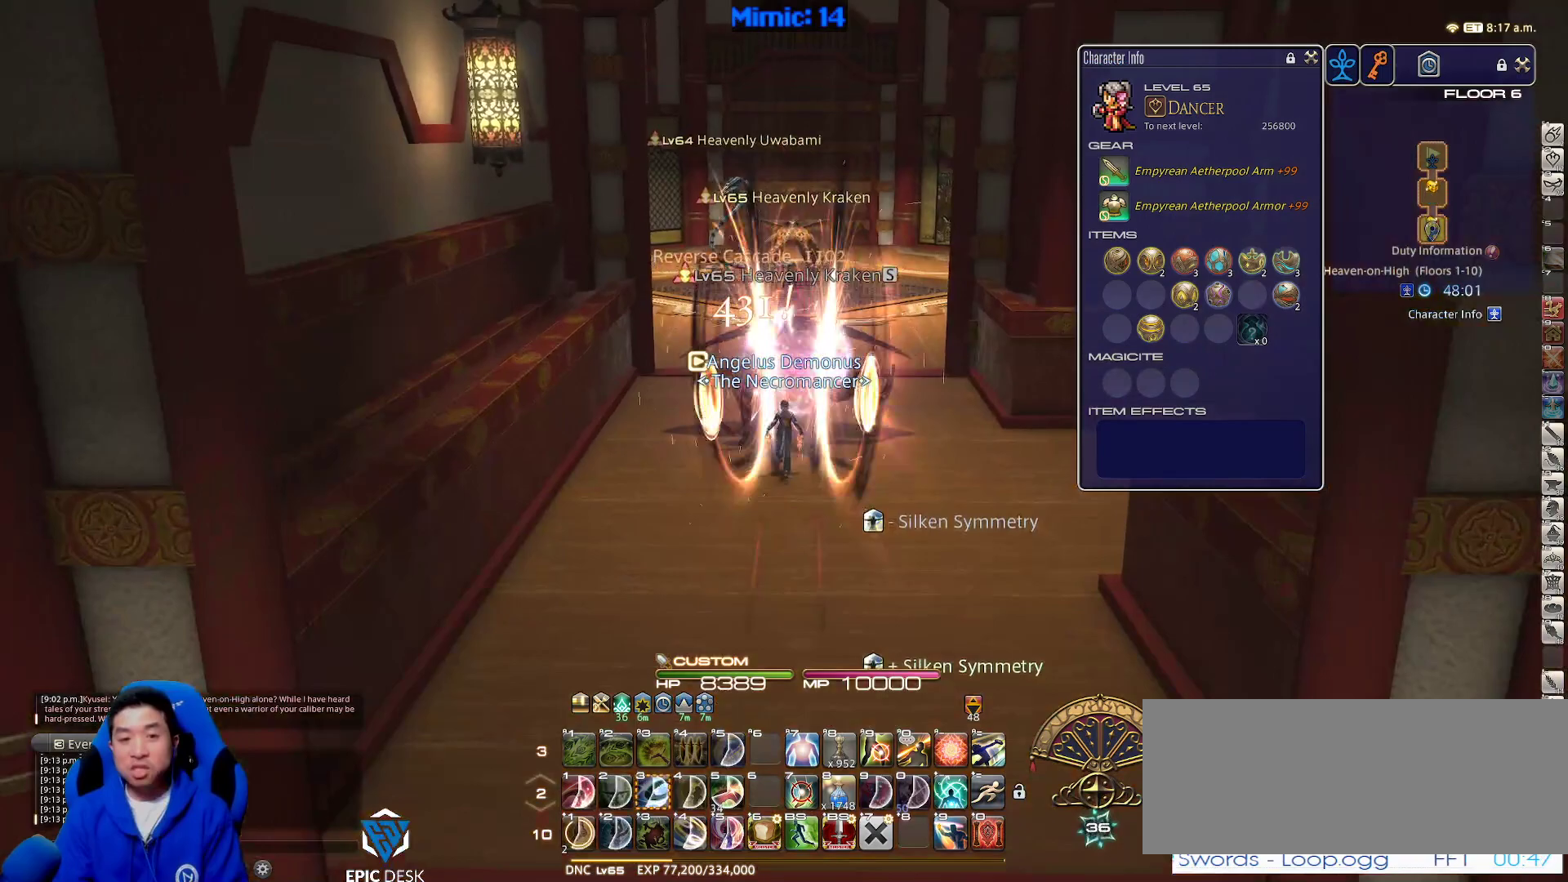
{"keys": ["w"], "events": [[233, "lbracket", "down"], [283, "q", "down"], [333, "q", "up"], [383, "lbracket", "up"]]}
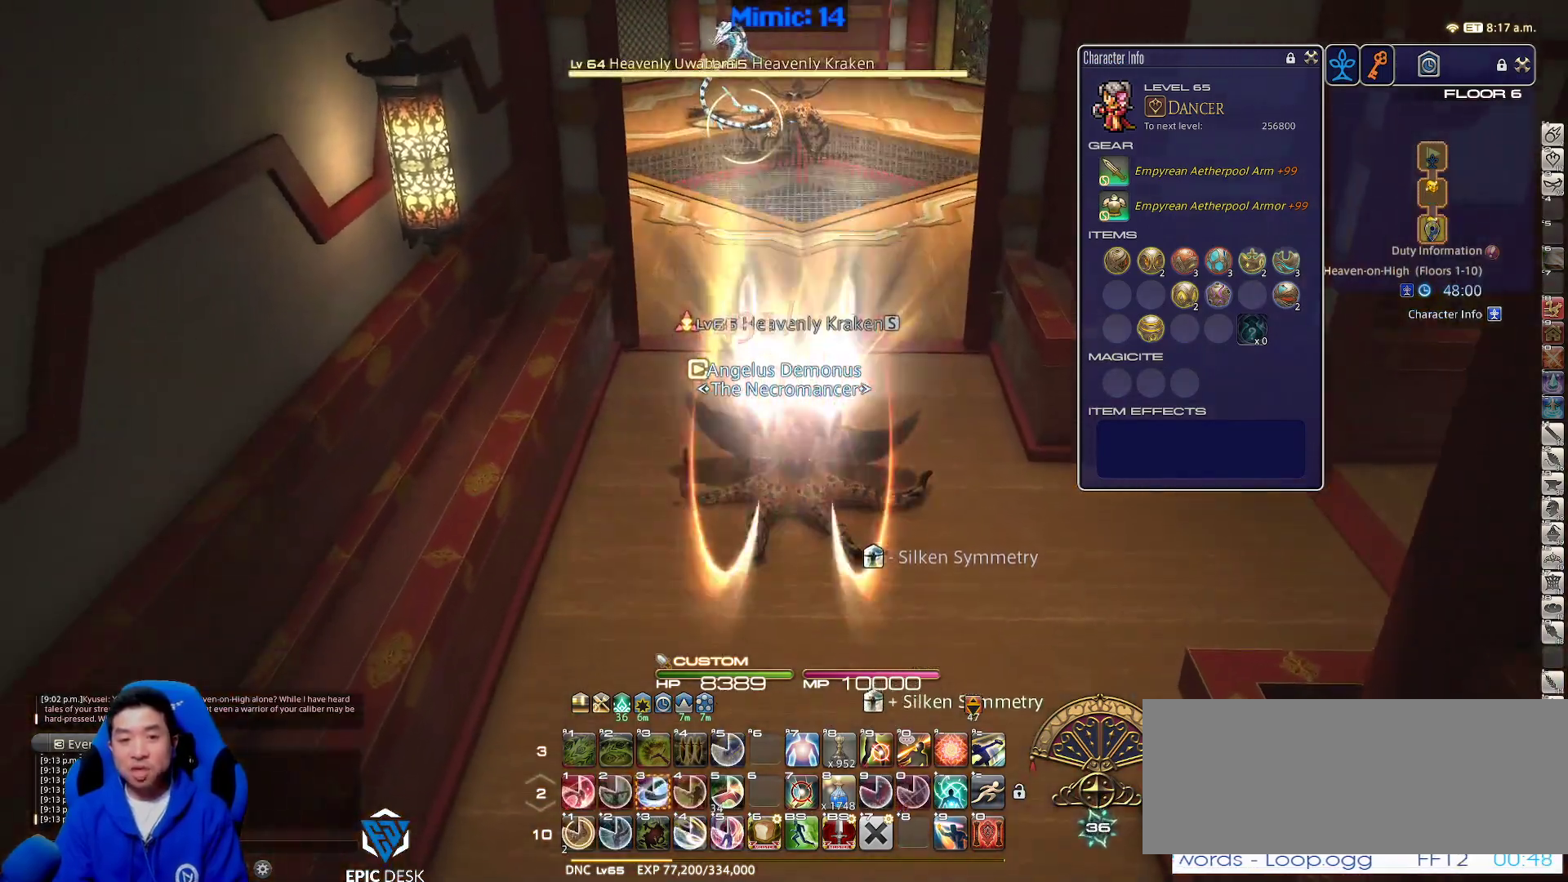
{"keys": ["w"], "events": [[167, "e", "down"], [300, "e", "up"]]}
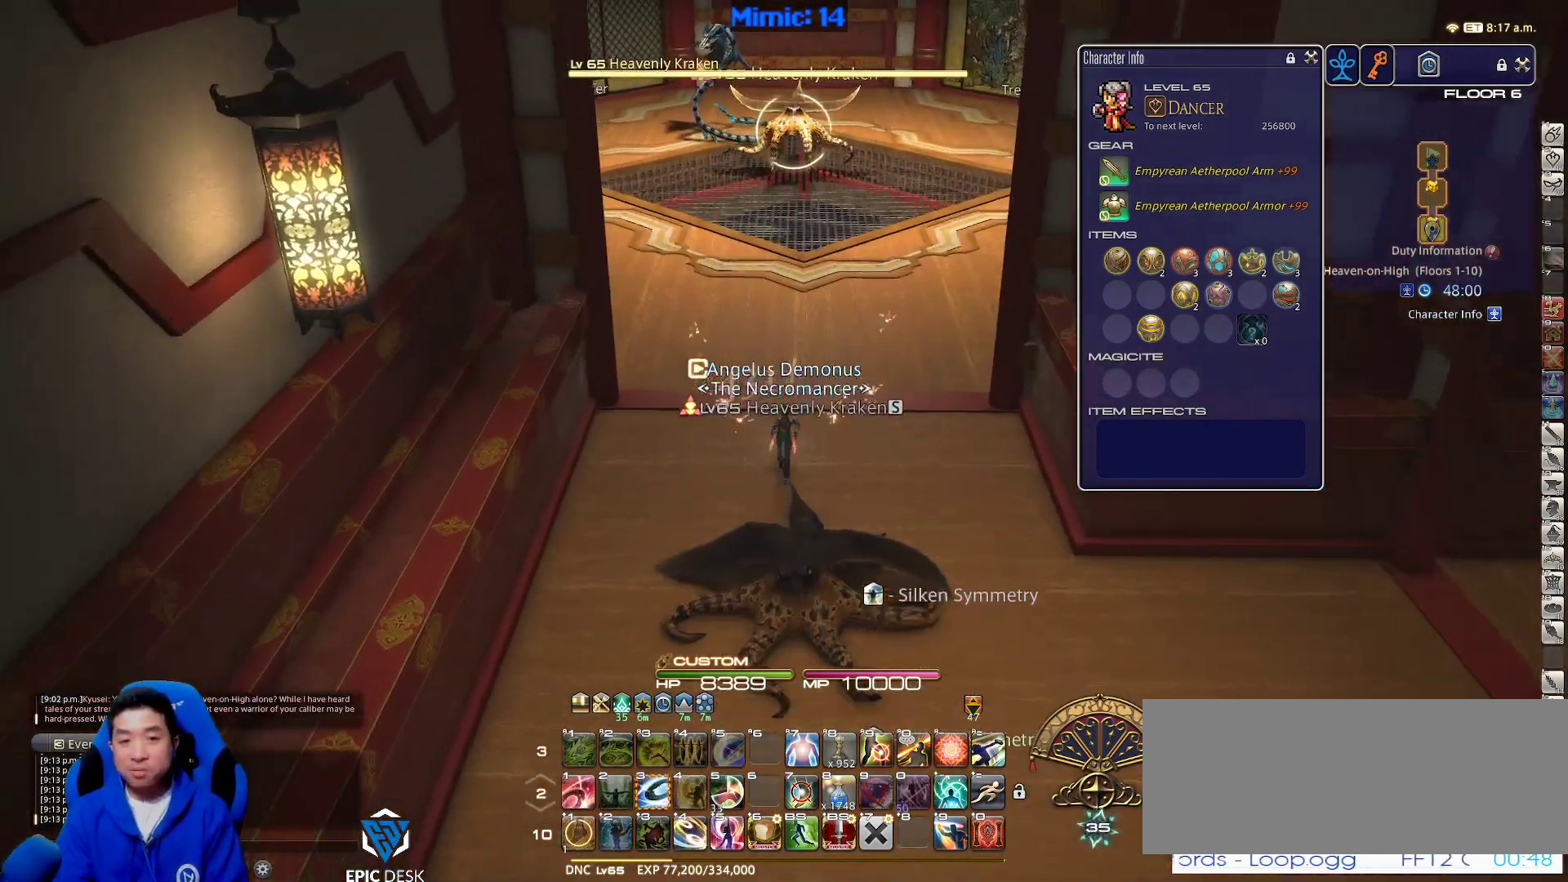
{"keys": ["w"], "events": [[83, "return", "down"], [183, "return", "up"]]}
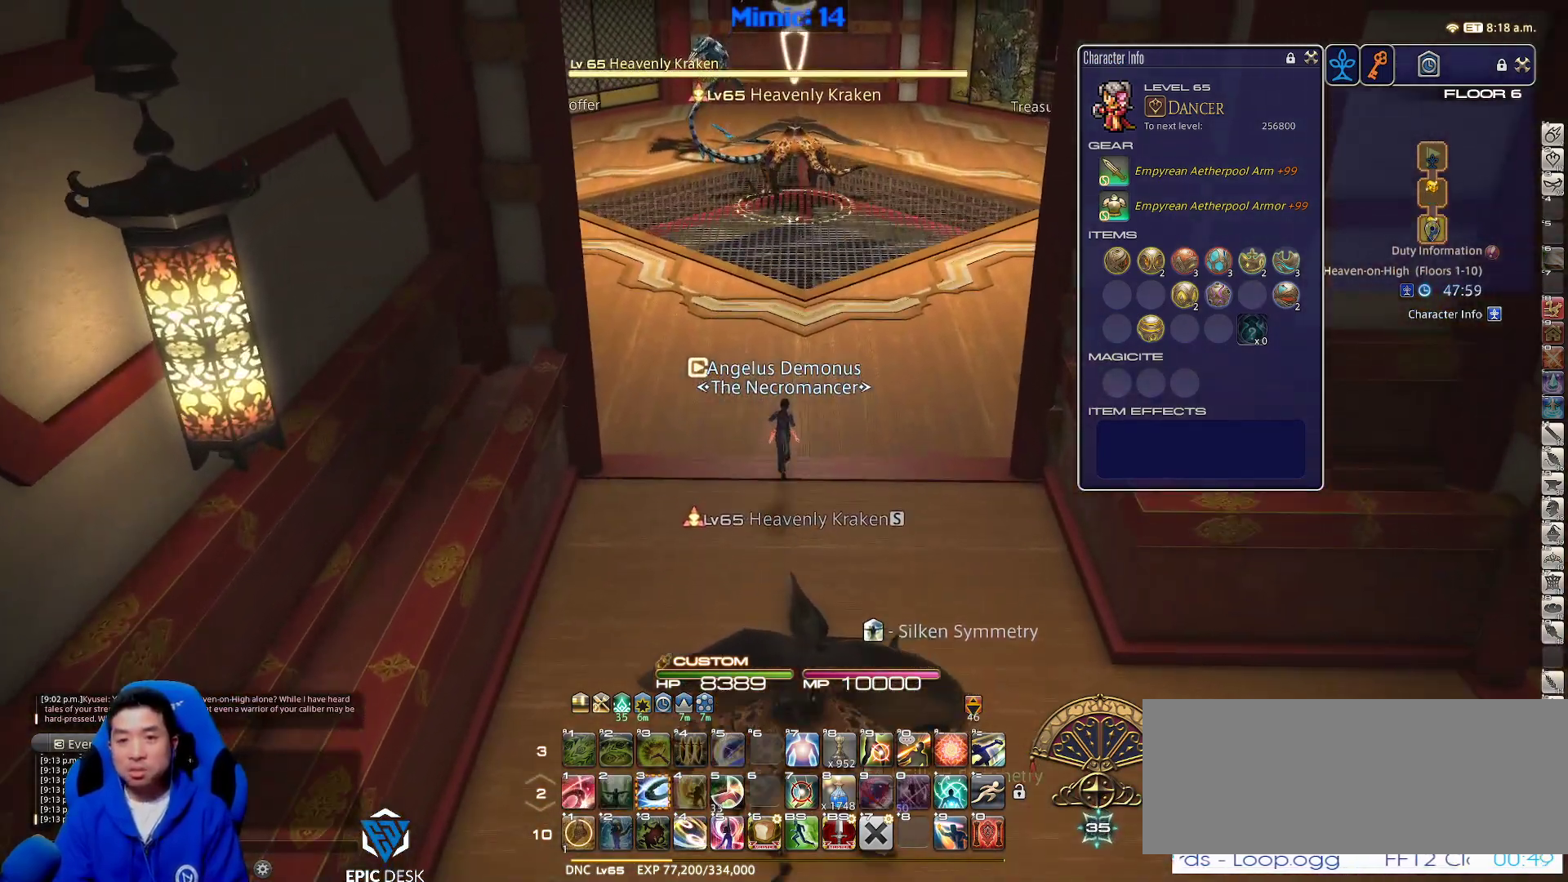
{"keys": ["rbracket", "w"], "events": [[50, "return", "down"], [150, "return", "up"], [367, "3", "down"], [367, "rbracket", "down"], [483, "3", "up"]]}
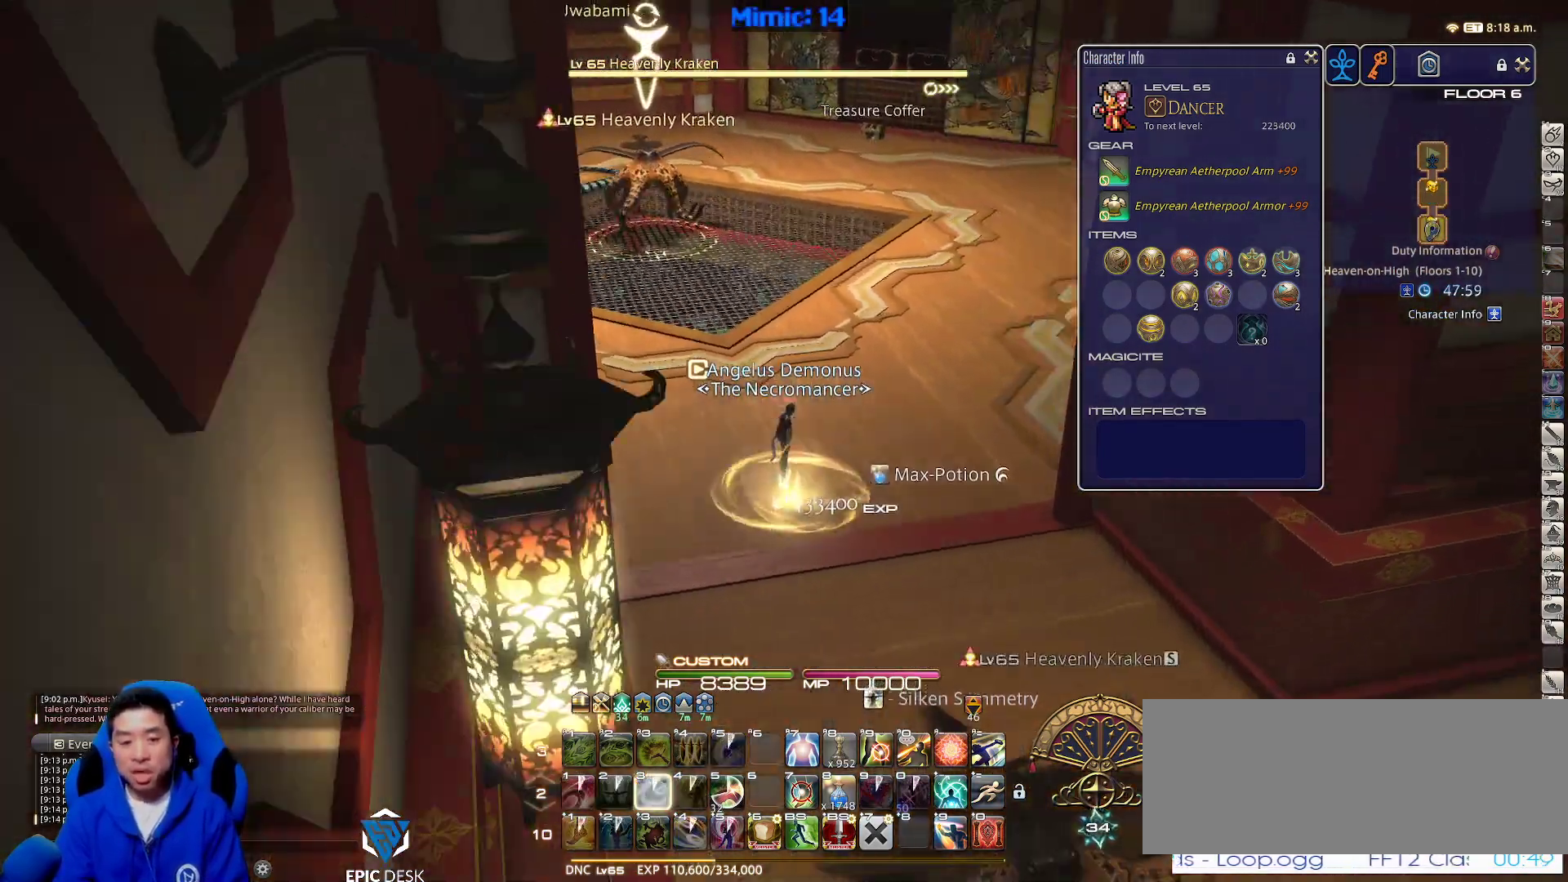
{"keys": ["d", "w"], "events": [[67, "d", "down"], [350, "rbracket", "up"]]}
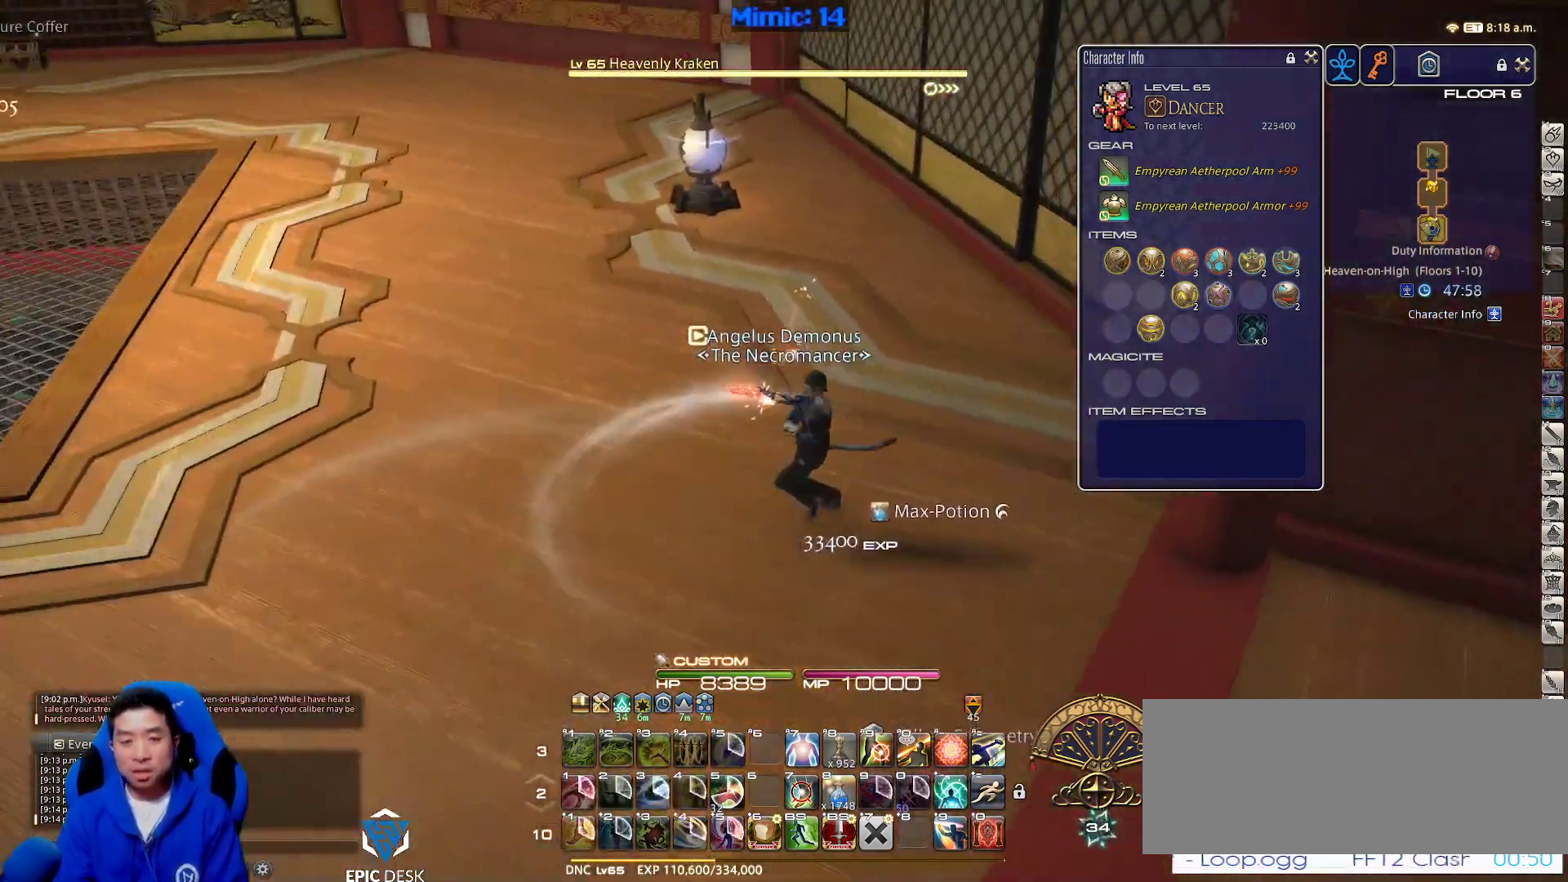
{"keys": ["a", "p", "s"], "events": [[117, "p", "down"], [167, "minus", "down"], [267, "minus", "up"], [267, "p", "up"], [267, "w", "up"], [317, "a", "down"], [317, "d", "up"], [367, "s", "down"], [500, "p", "down"]]}
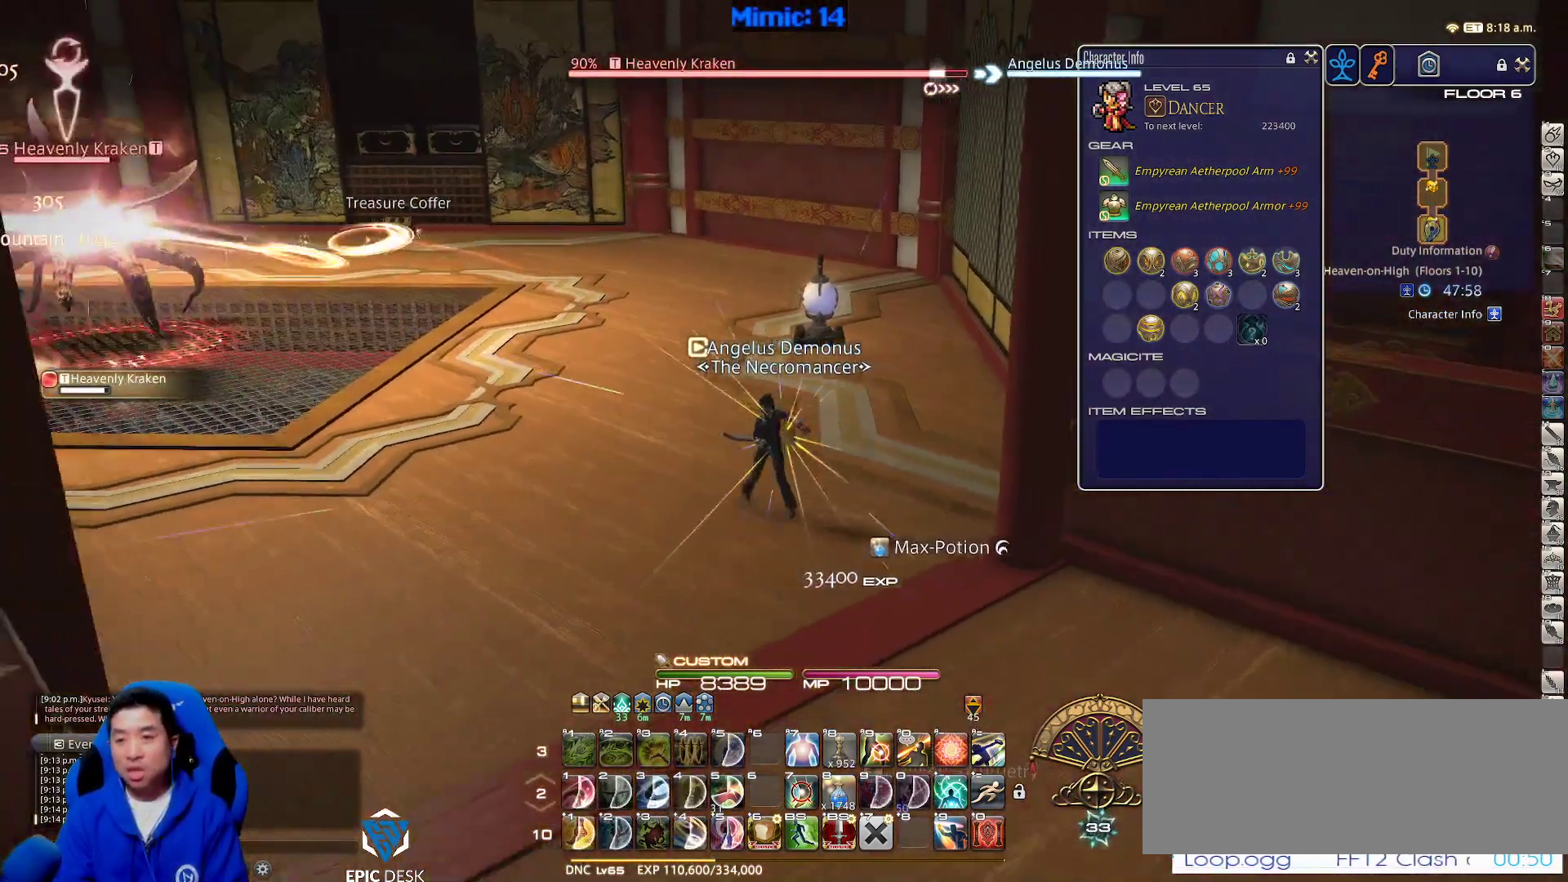
{"keys": ["a", "s"], "events": [[417, "p", "up"]]}
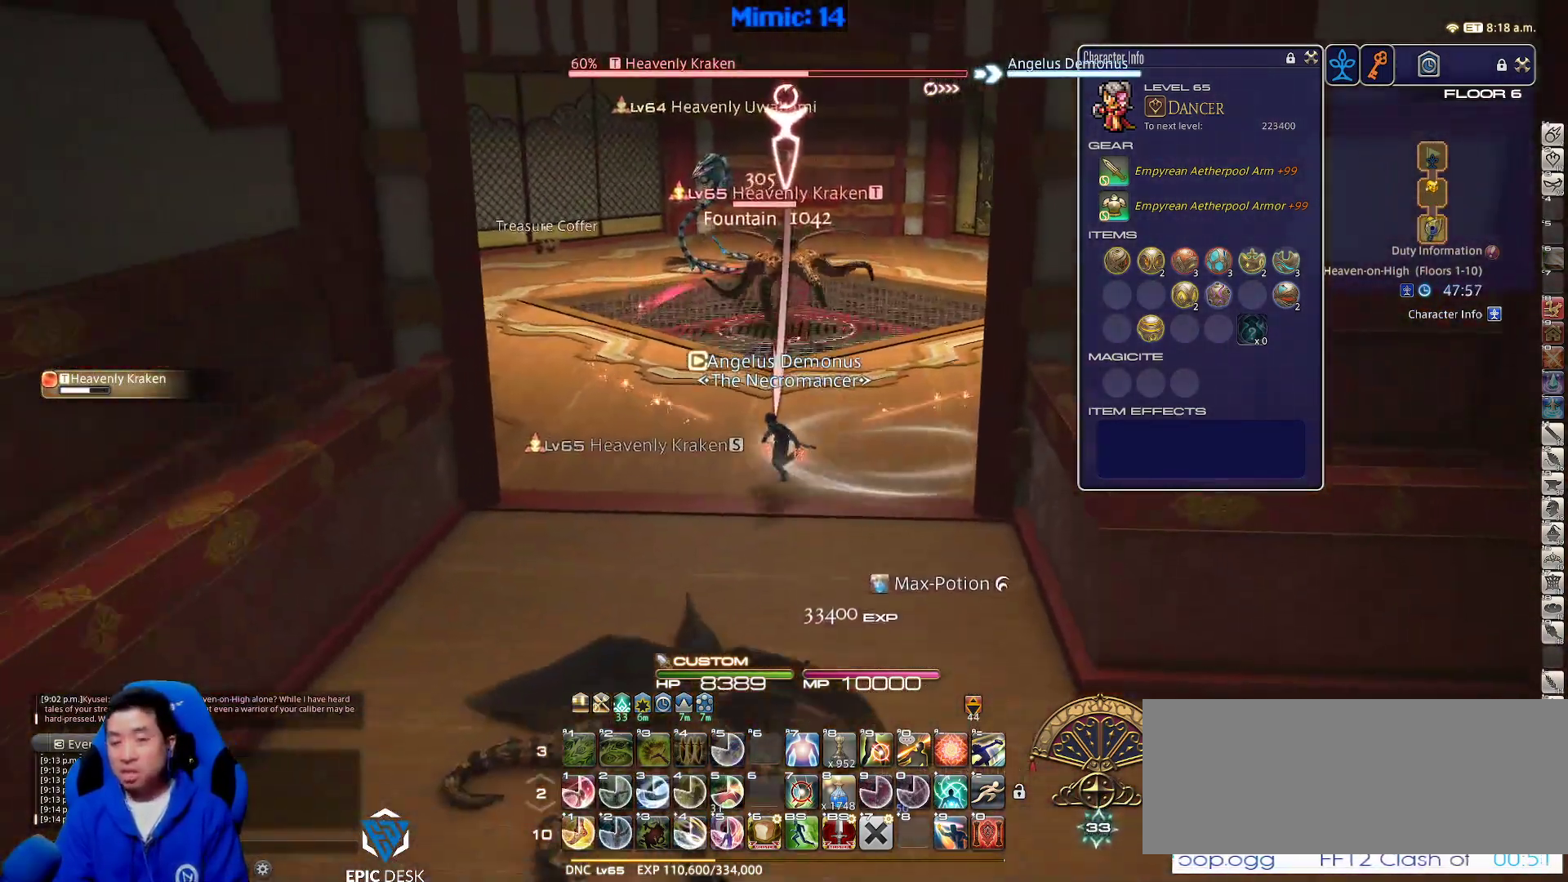
{"keys": ["a", "lbracket", "s"], "events": [[483, "lbracket", "down"]]}
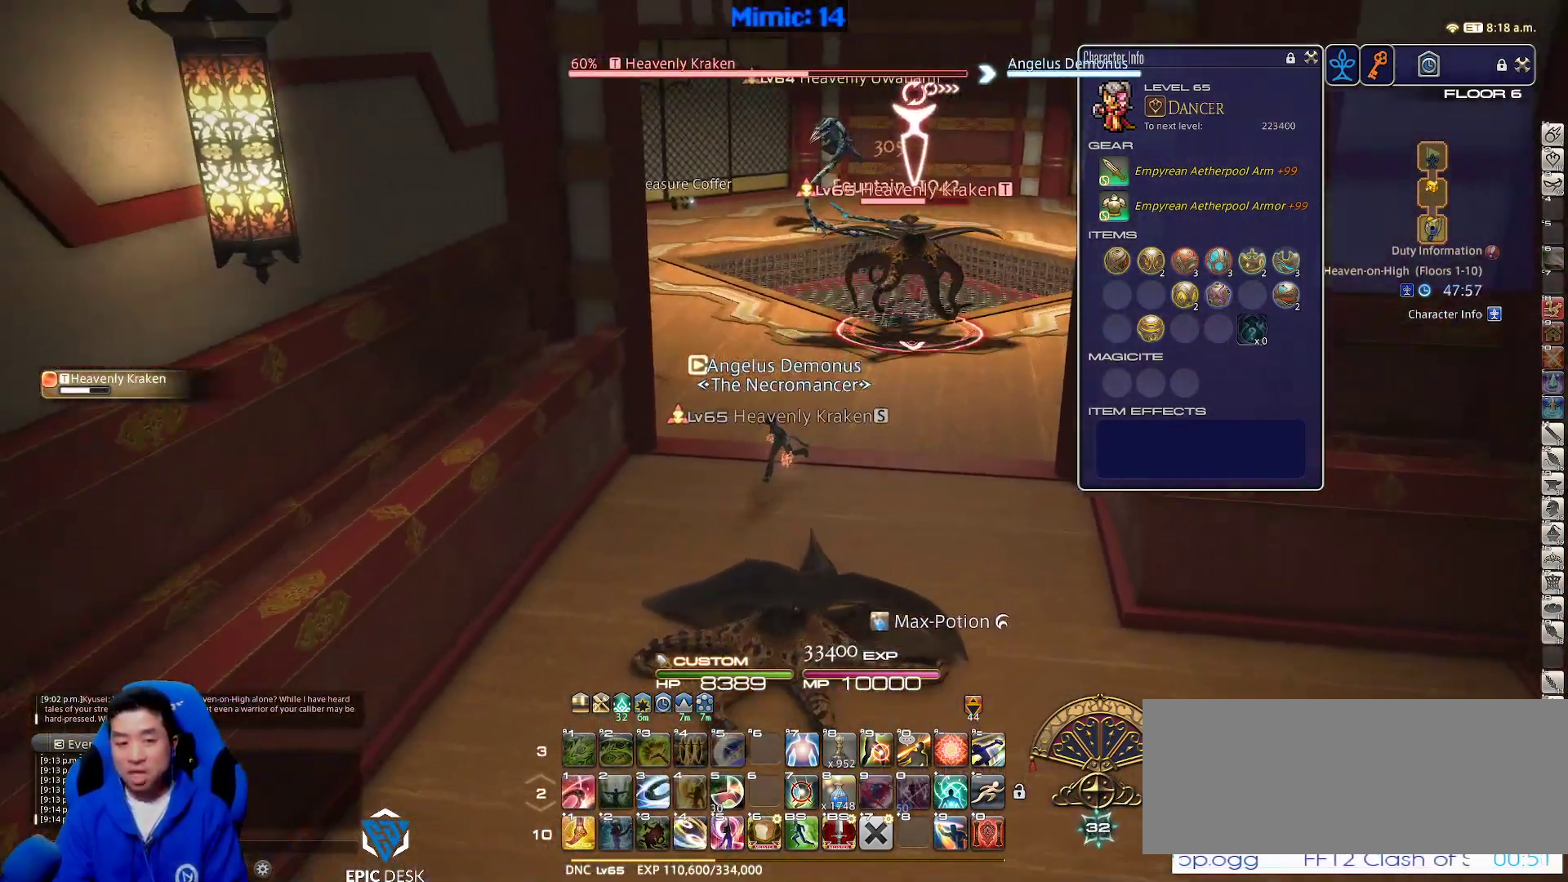
{"keys": ["1", "shift_r", "w"], "events": [[33, "lbracket", "up"], [83, "s", "up"], [167, "a", "up"], [167, "p", "down"], [167, "w", "down"], [217, "d", "down"], [317, "p", "up"], [417, "d", "up"], [417, "shift_r", "down"], [450, "1", "down"]]}
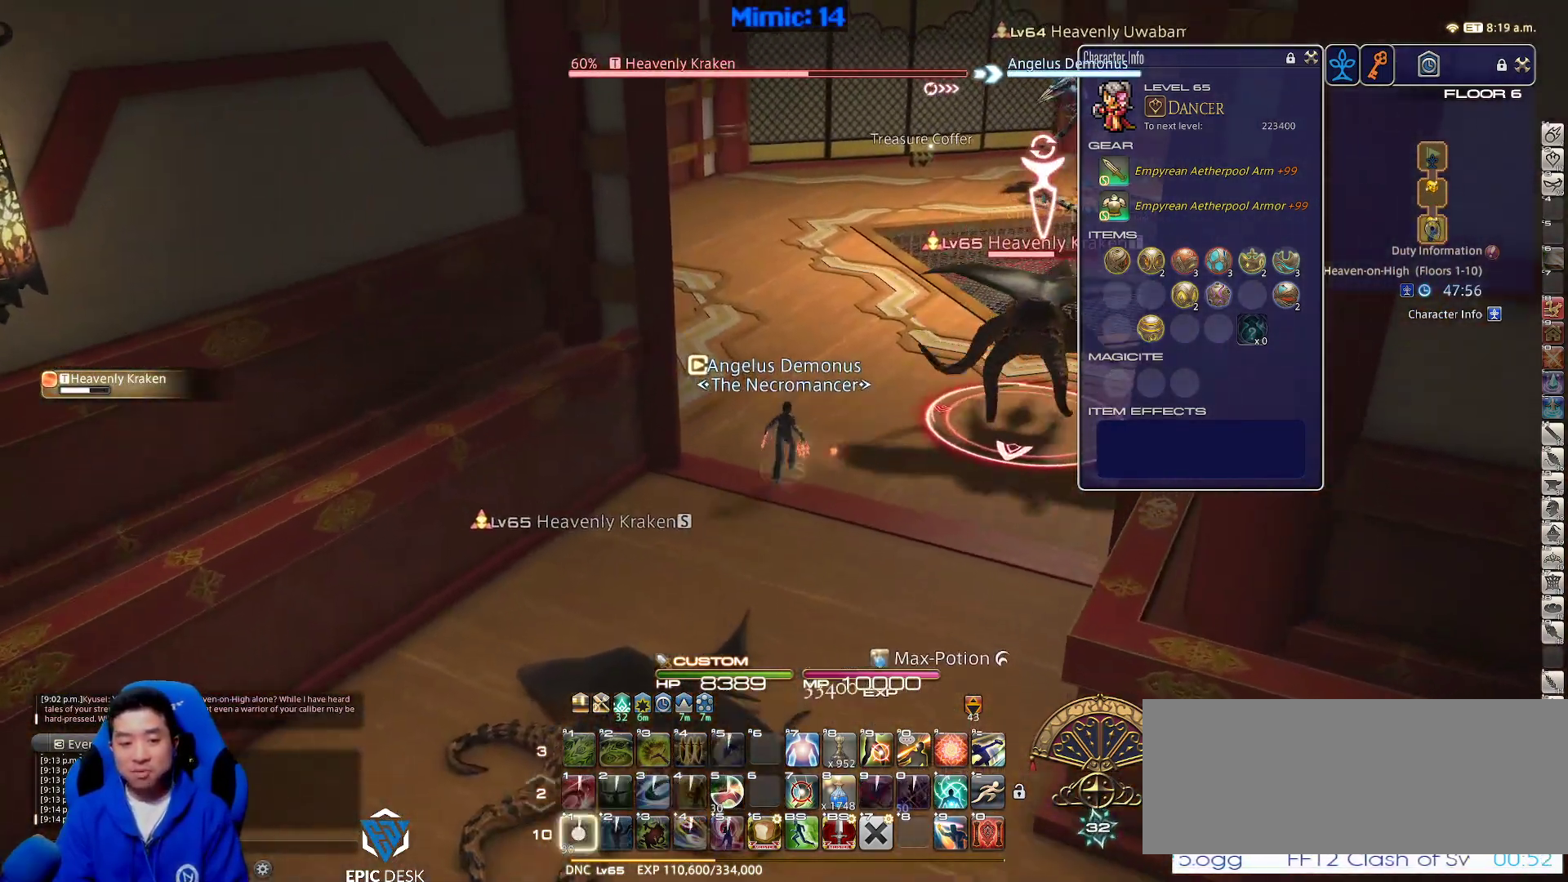
{"keys": ["w"], "events": [[100, "1", "up"], [100, "shift_r", "up"]]}
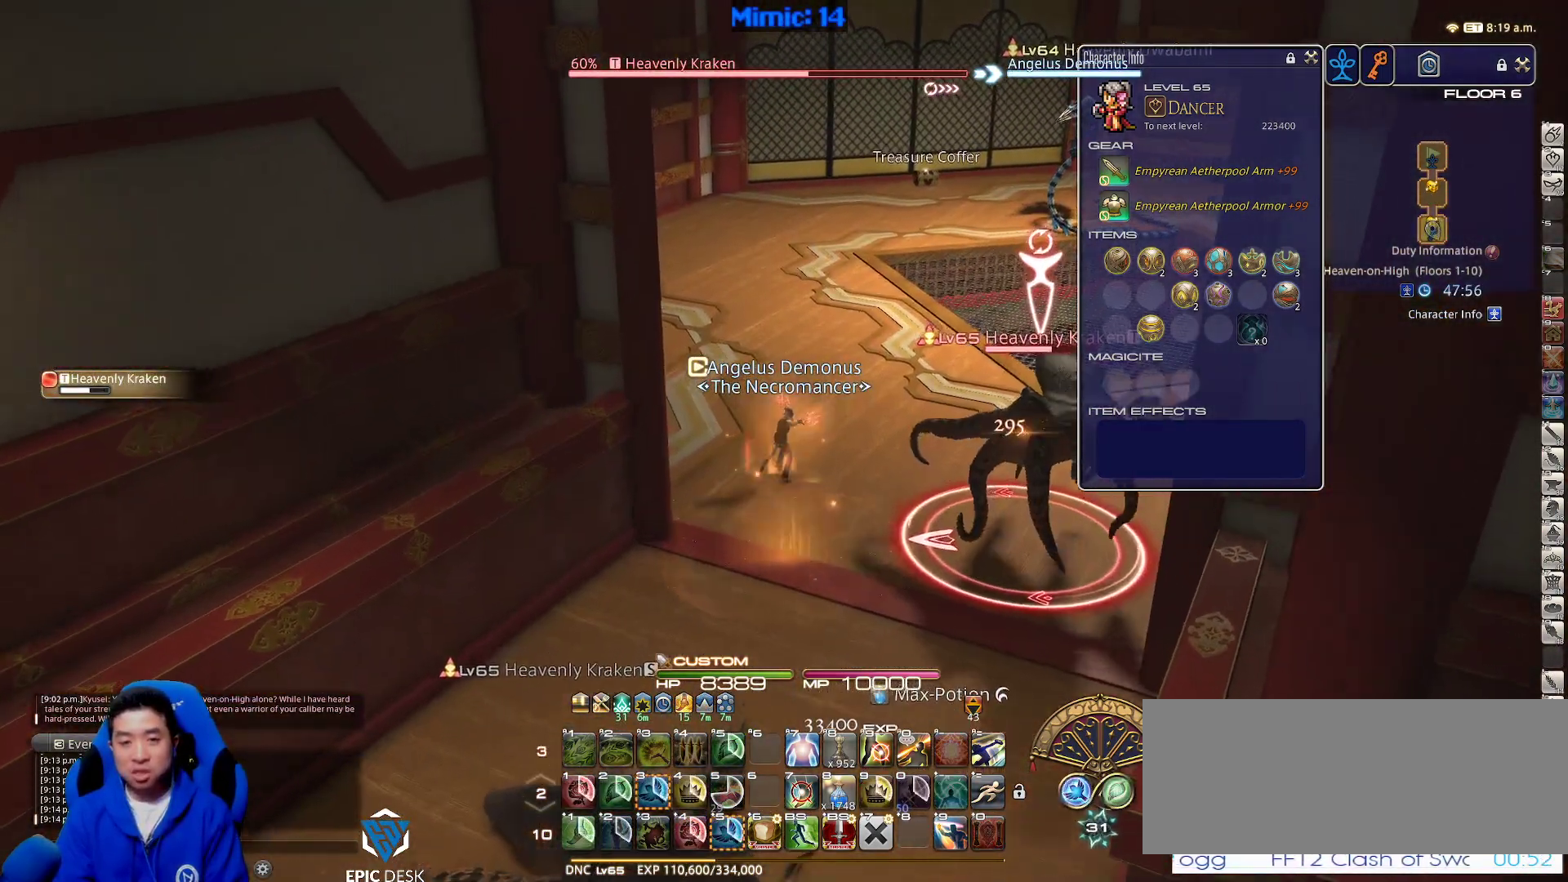
{"keys": ["return", "w"], "events": [[17, "p", "down"], [117, "a", "down"], [200, "p", "up"], [250, "a", "up"], [400, "return", "down"]]}
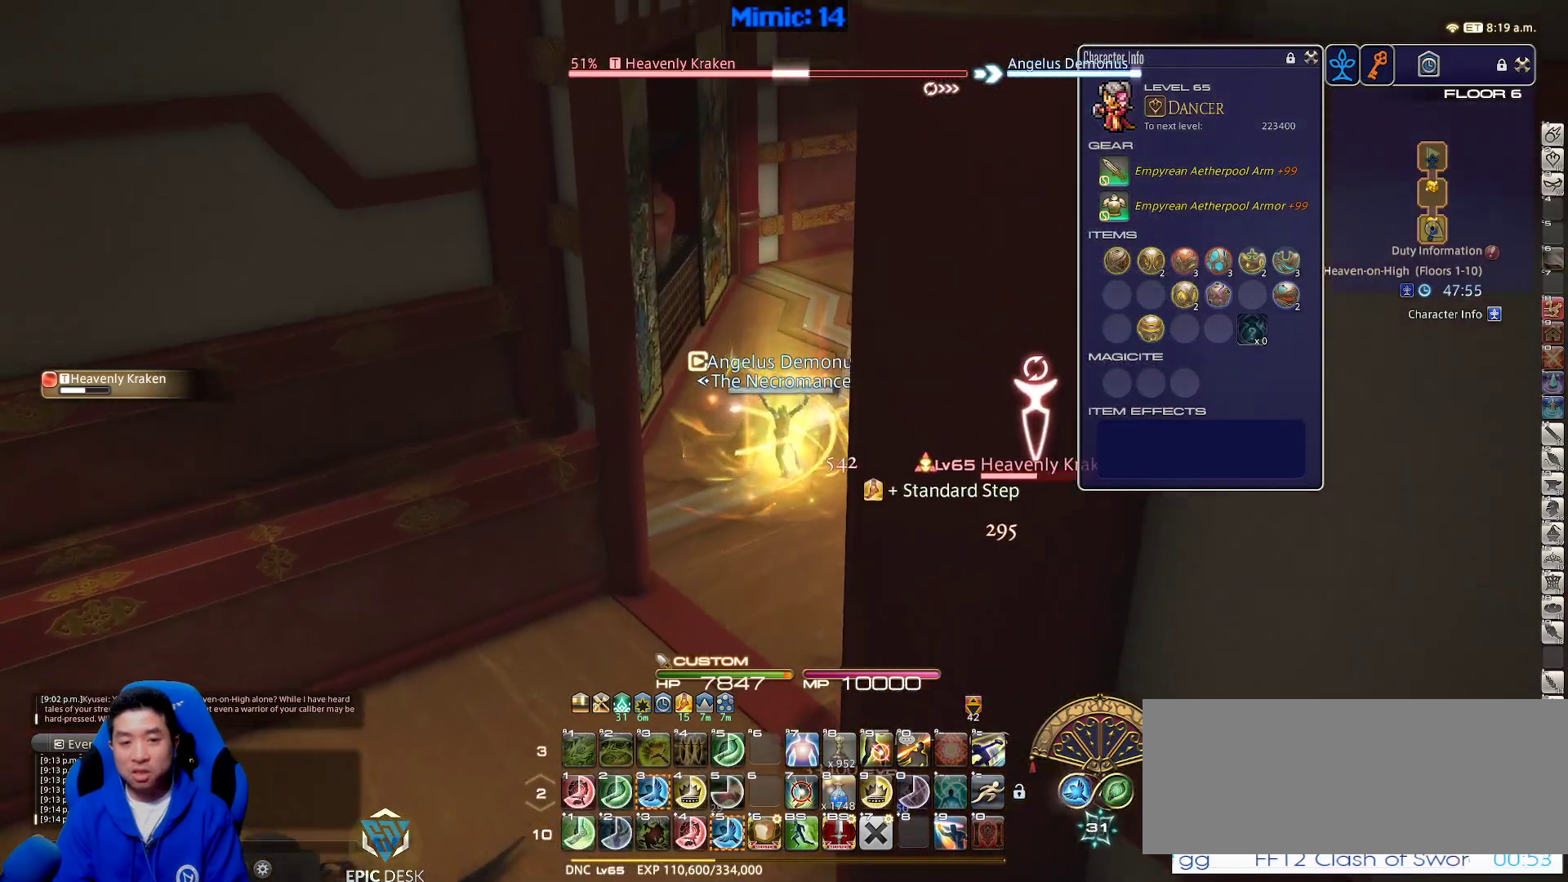
{"keys": ["d", "space", "w"], "events": [[33, "return", "up"], [83, "p", "down"], [317, "return", "down"], [367, "d", "down"], [450, "p", "up"], [450, "return", "up"], [450, "space", "down"]]}
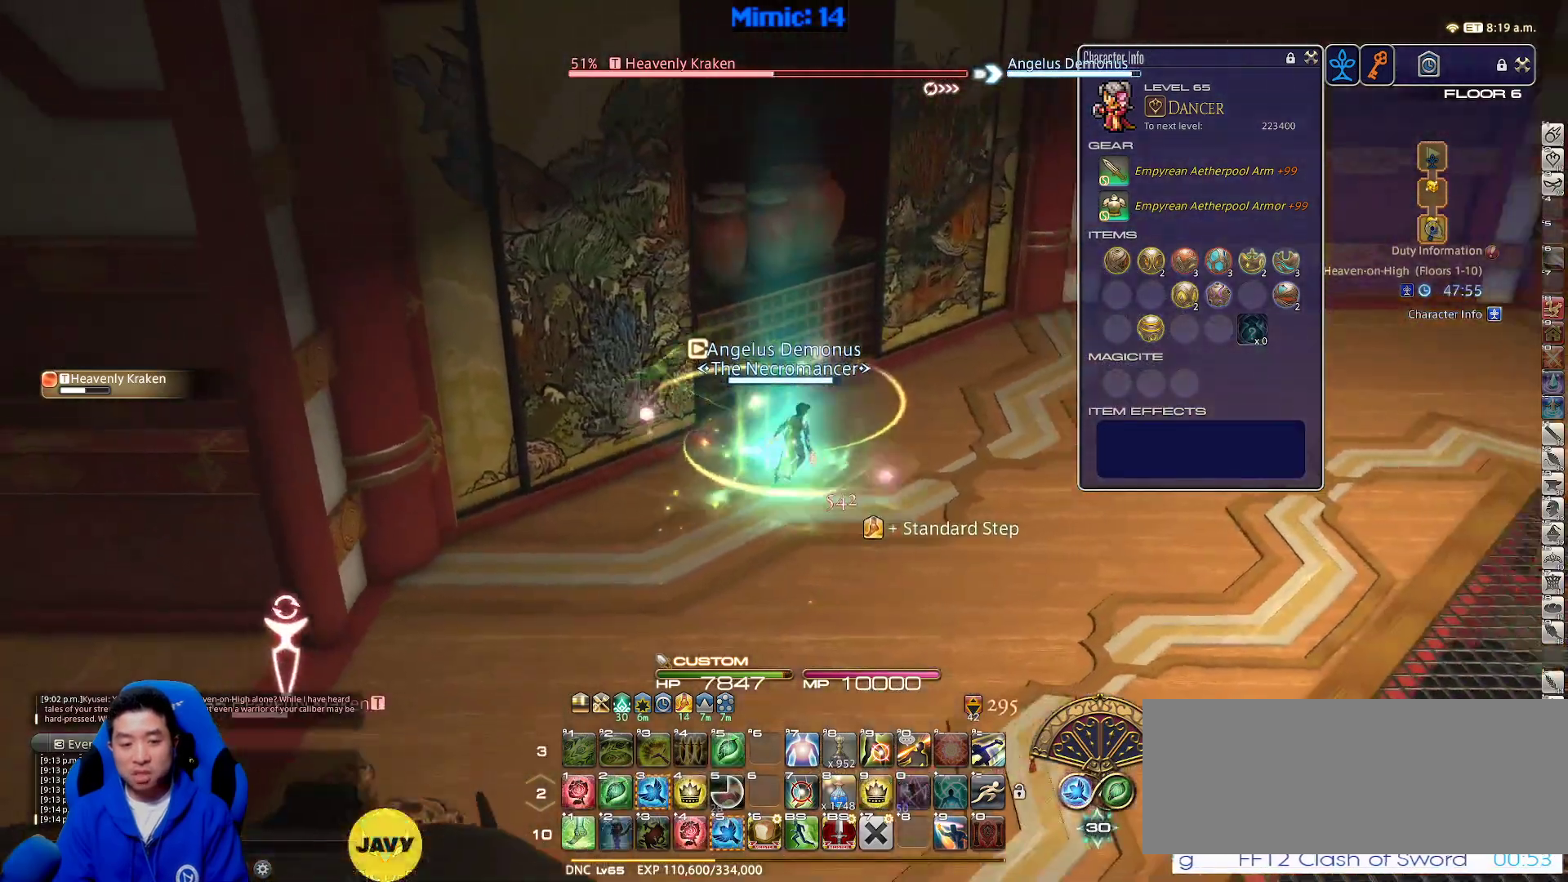
{"keys": ["w"], "events": [[50, "d", "up"], [50, "space", "up"], [150, "3", "down"], [283, "3", "up"], [333, "rbracket", "down"], [417, "rbracket", "up"]]}
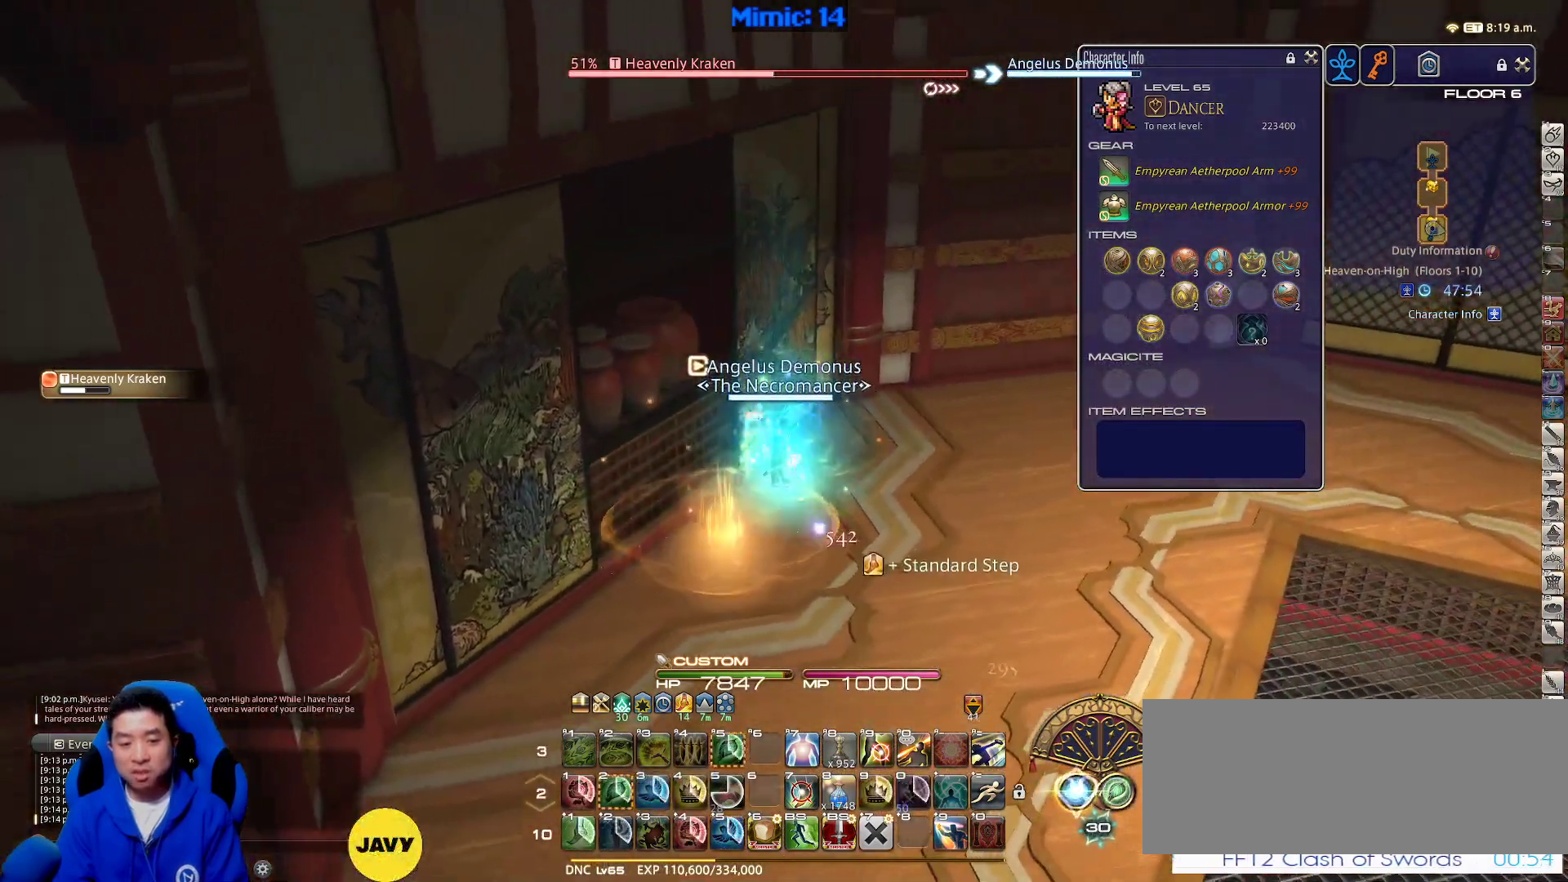
{"keys": ["d", "w"], "events": [[200, "d", "down"], [250, "space", "down"], [350, "space", "up"]]}
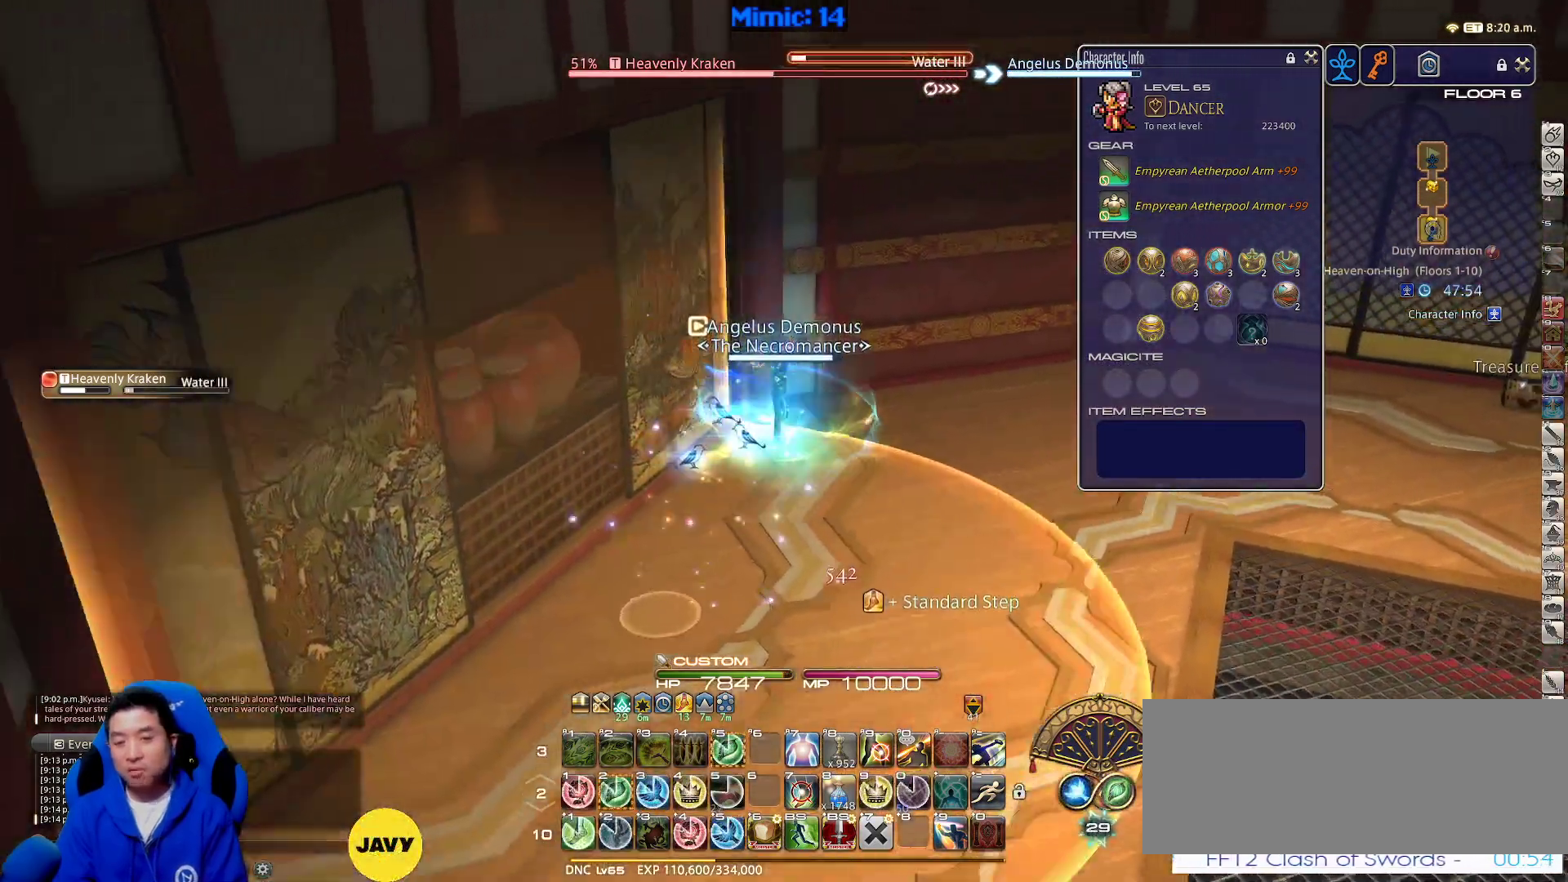
{"keys": ["d", "w"], "events": [[417, "2", "down"], [500, "2", "up"]]}
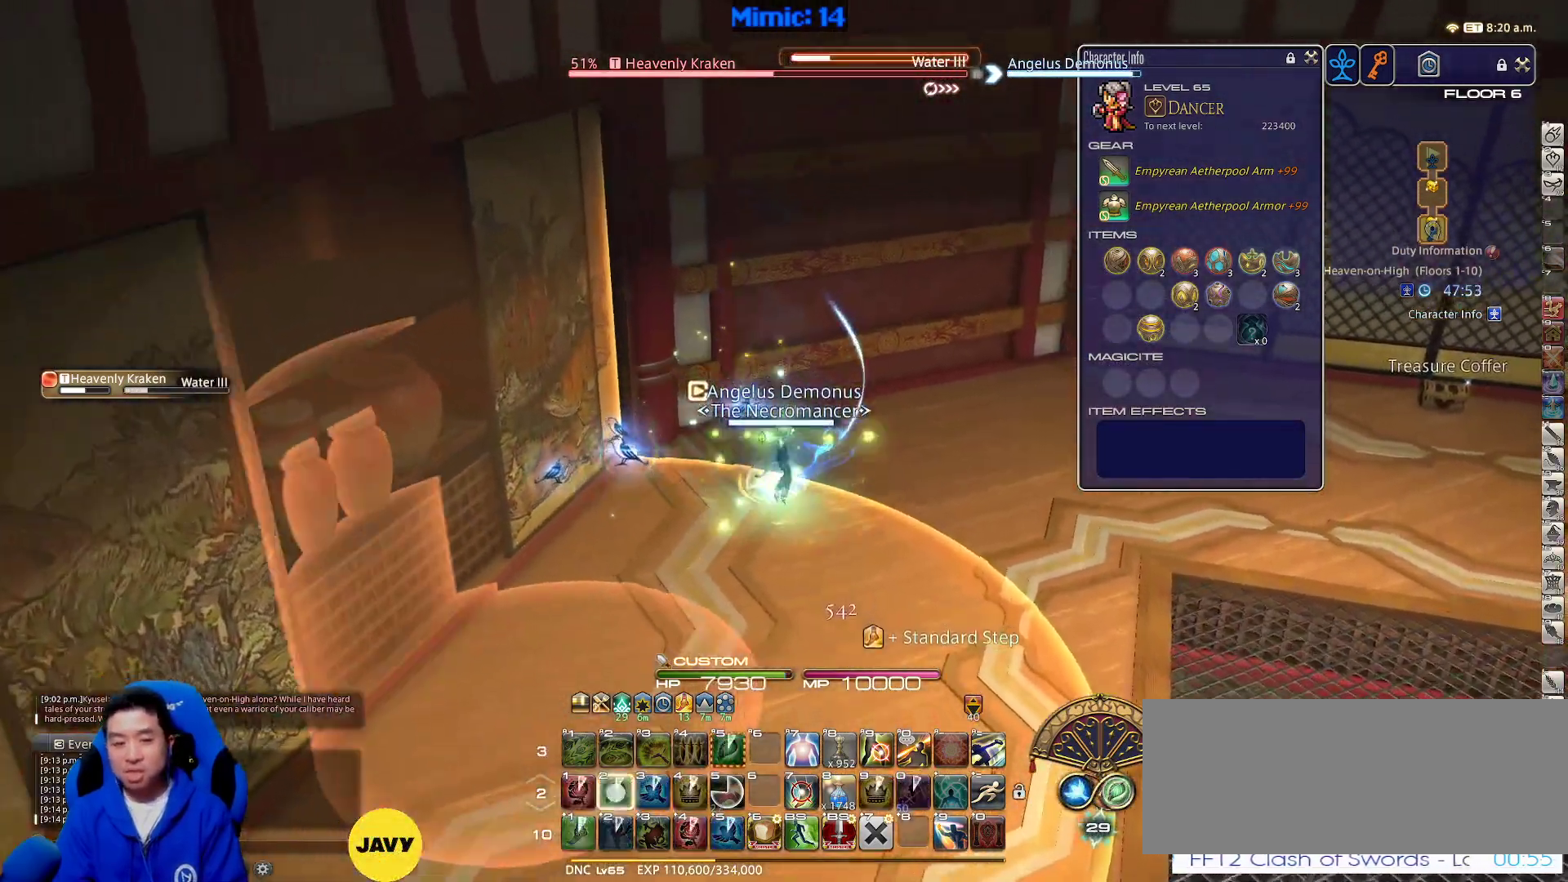
{"keys": [], "events": [[333, "p", "down"], [383, "w", "up"], [433, "d", "up"], [467, "p", "up"]]}
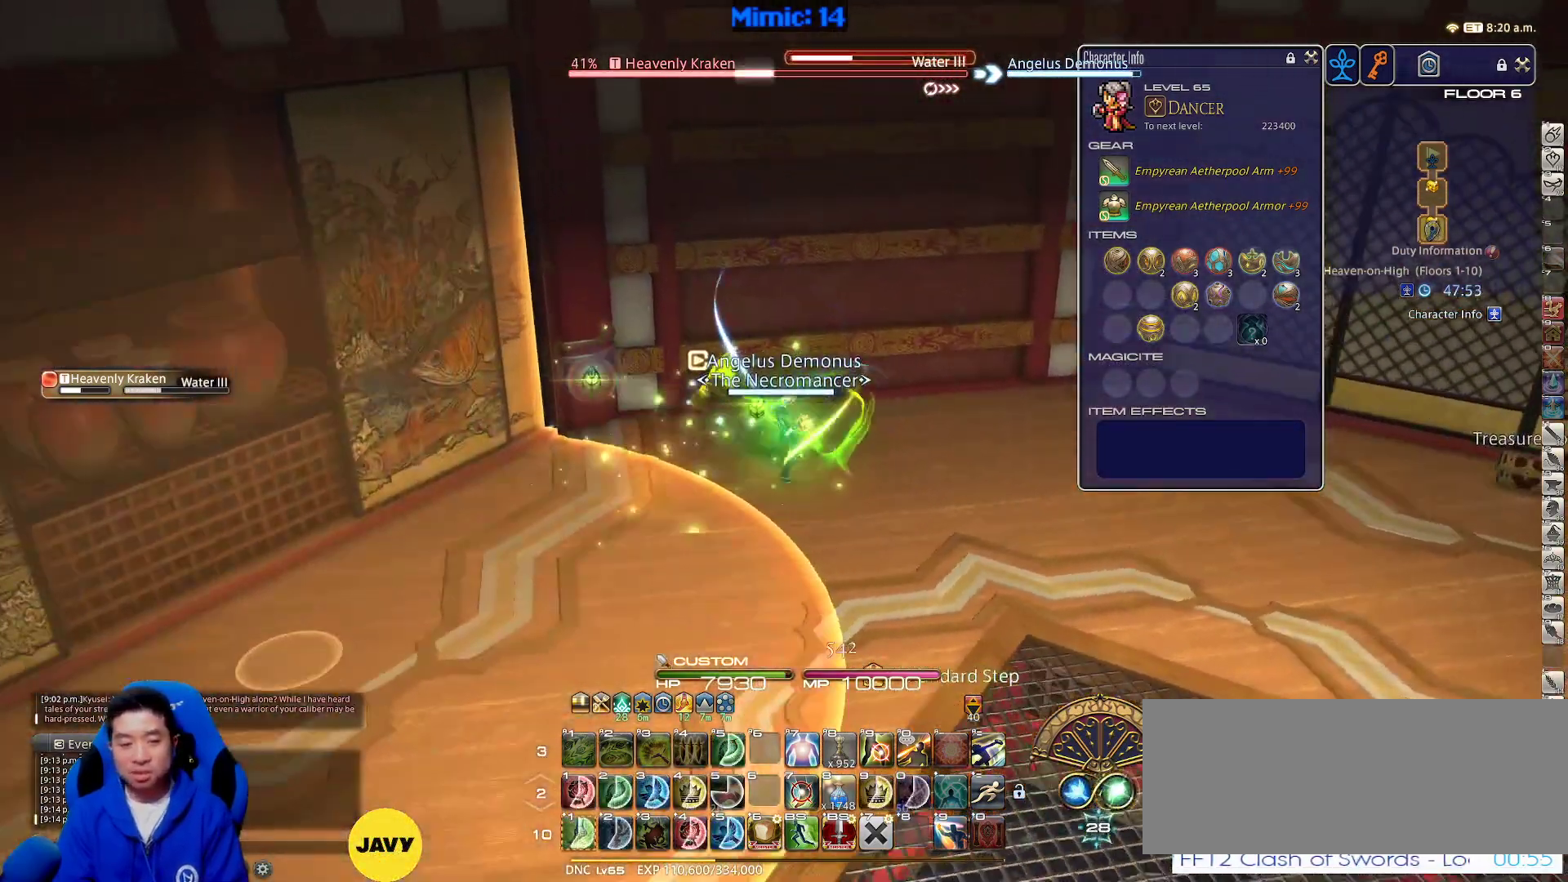
{"keys": ["s"], "events": [[17, "return", "down"], [117, "return", "up"], [250, "p", "down"], [350, "s", "down"], [383, "p", "up"]]}
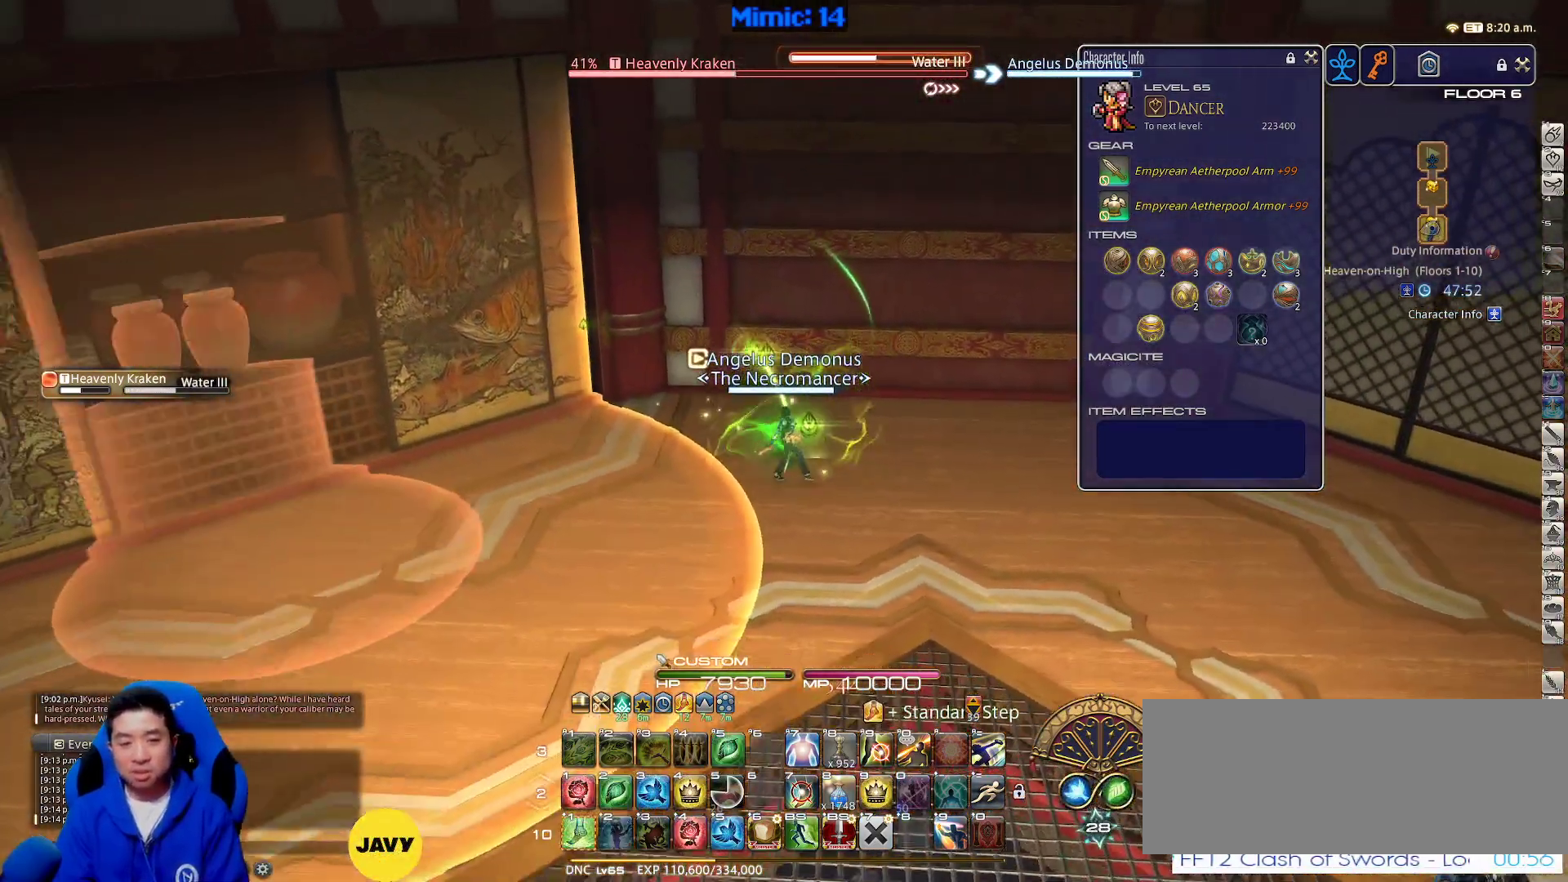
{"keys": ["shift_r"], "events": [[233, "d", "down"], [317, "shift_r", "down"], [367, "d", "up"], [367, "s", "up"]]}
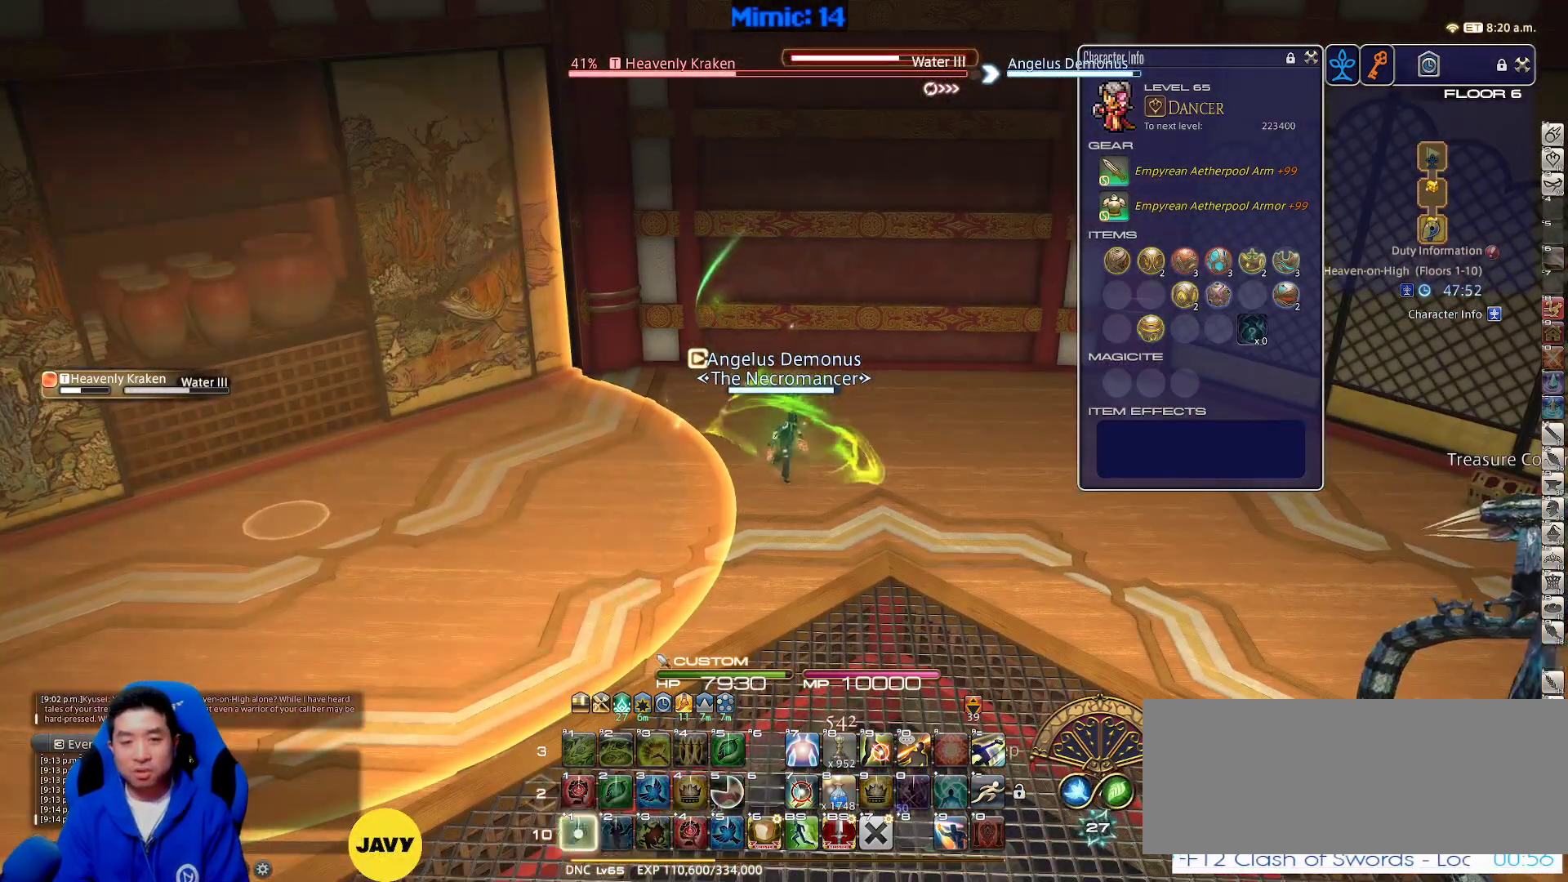
{"keys": [], "events": [[17, "1", "down"], [50, "1", "up"], [100, "1", "down"], [200, "1", "up"], [483, "shift_r", "up"]]}
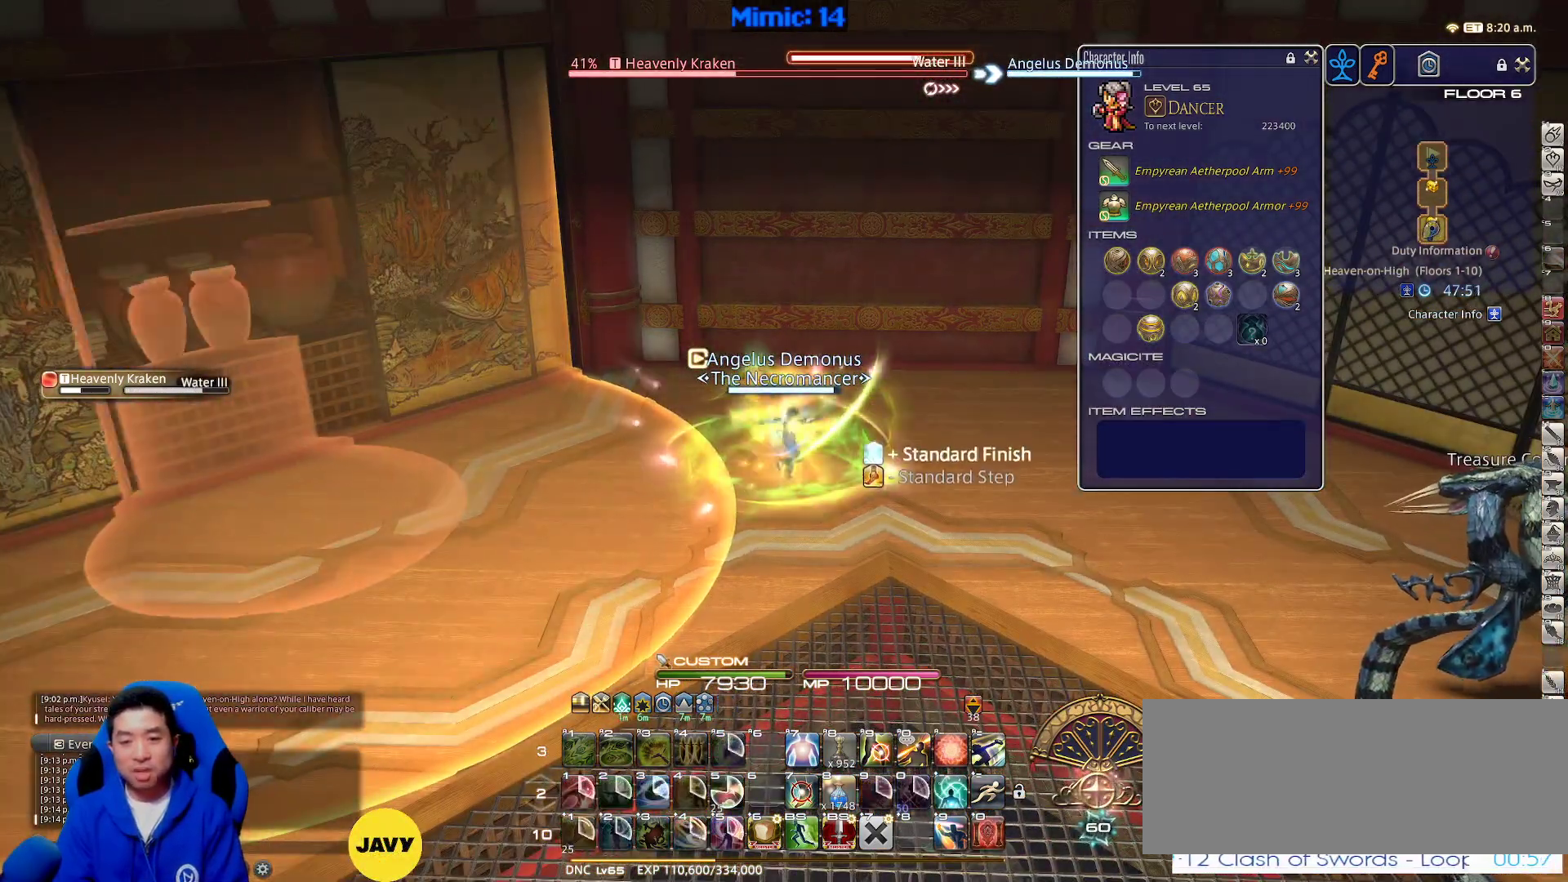
{"keys": [], "events": []}
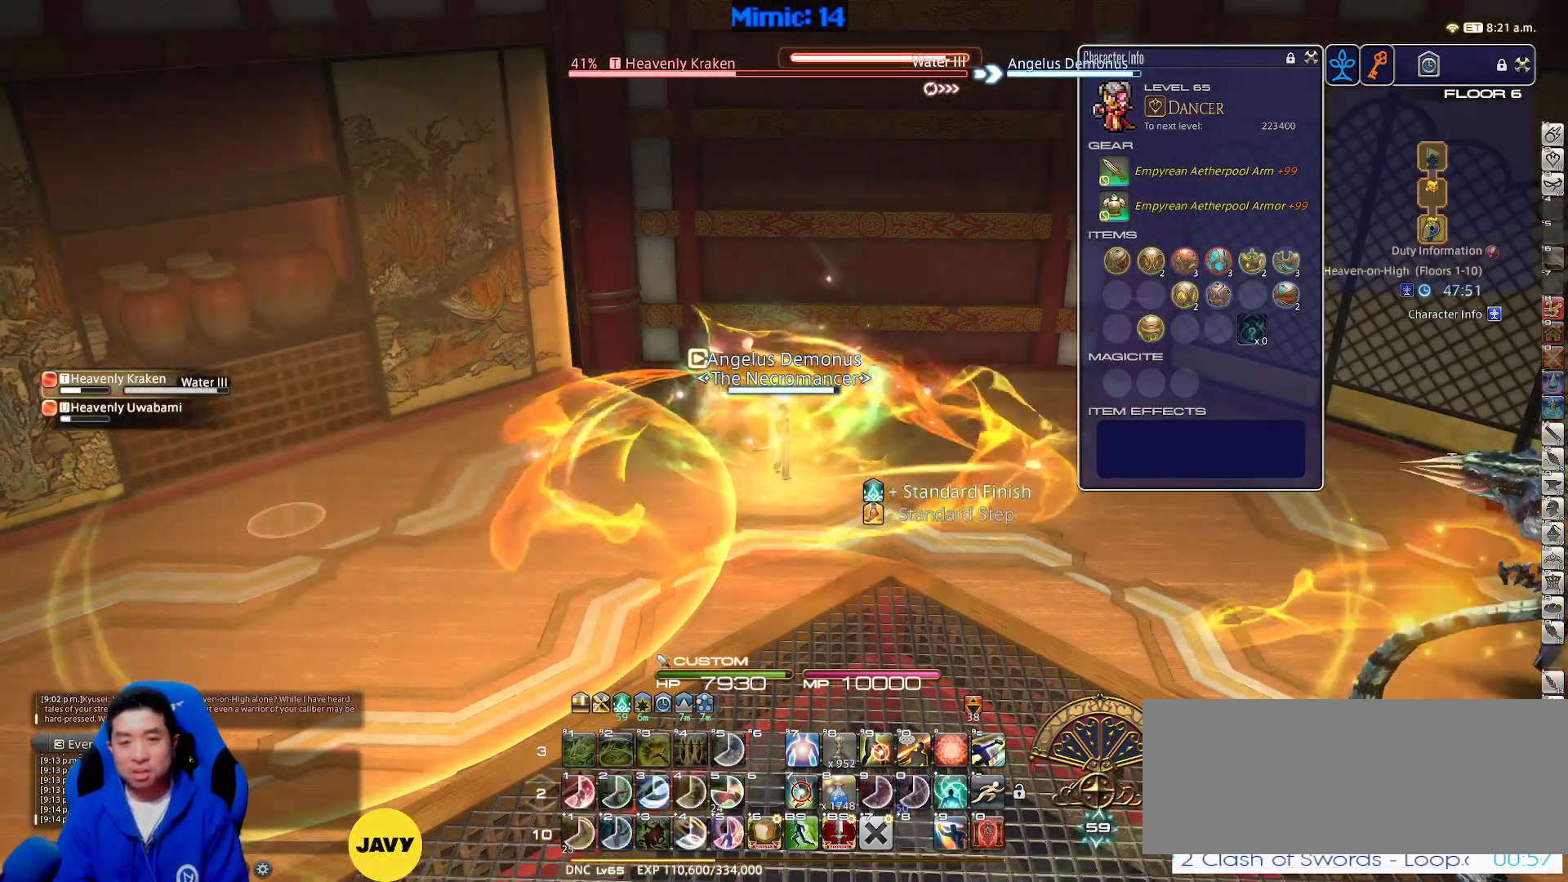
{"keys": ["rbracket"], "events": [[500, "rbracket", "down"]]}
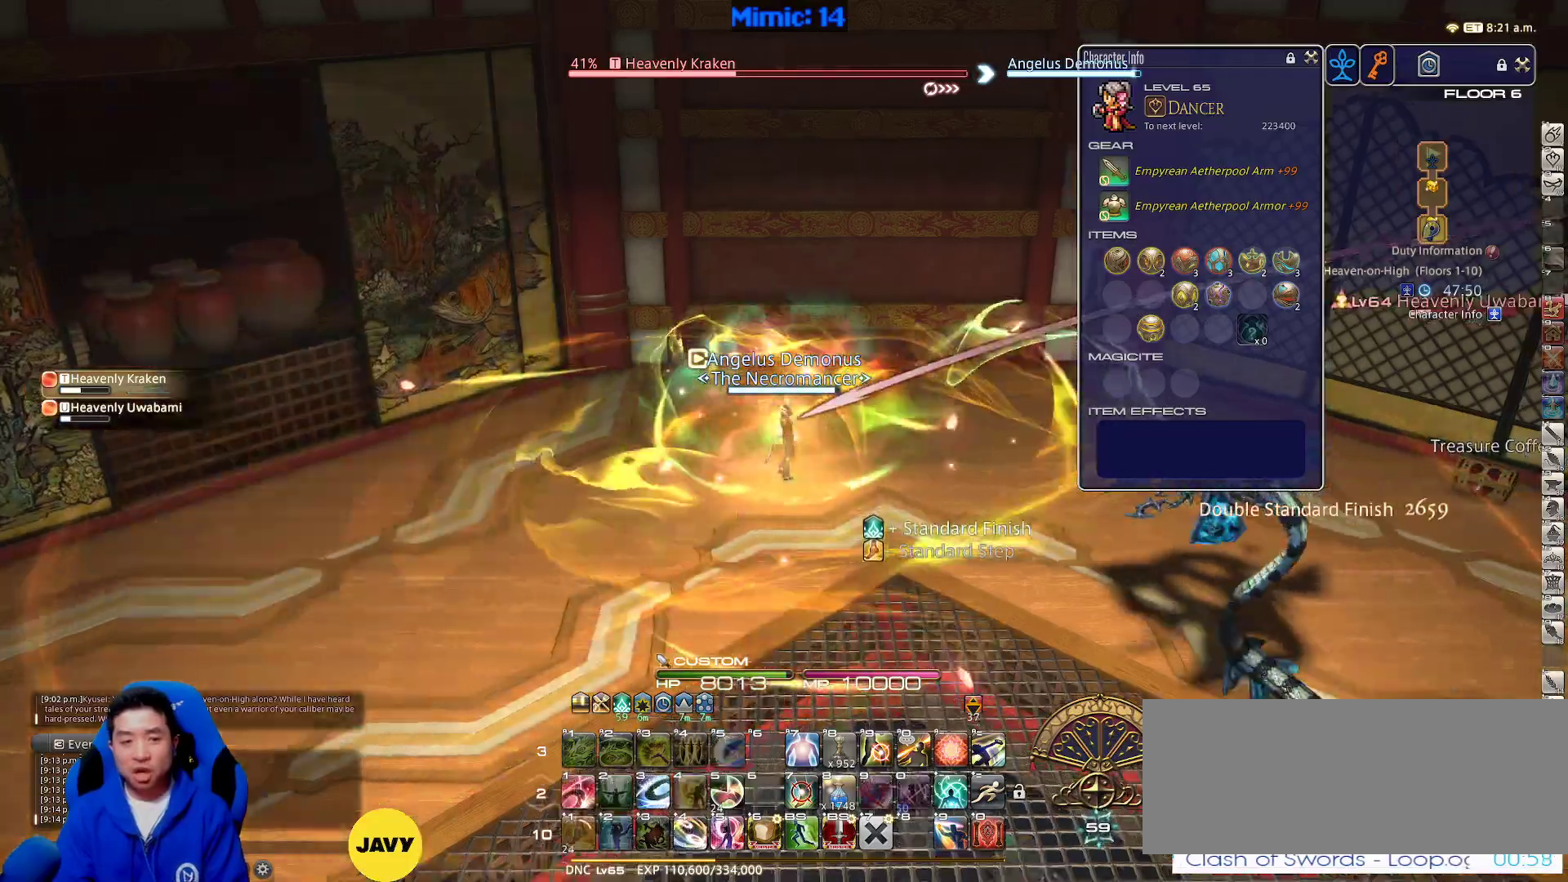
{"keys": [], "events": [[133, "rbracket", "up"]]}
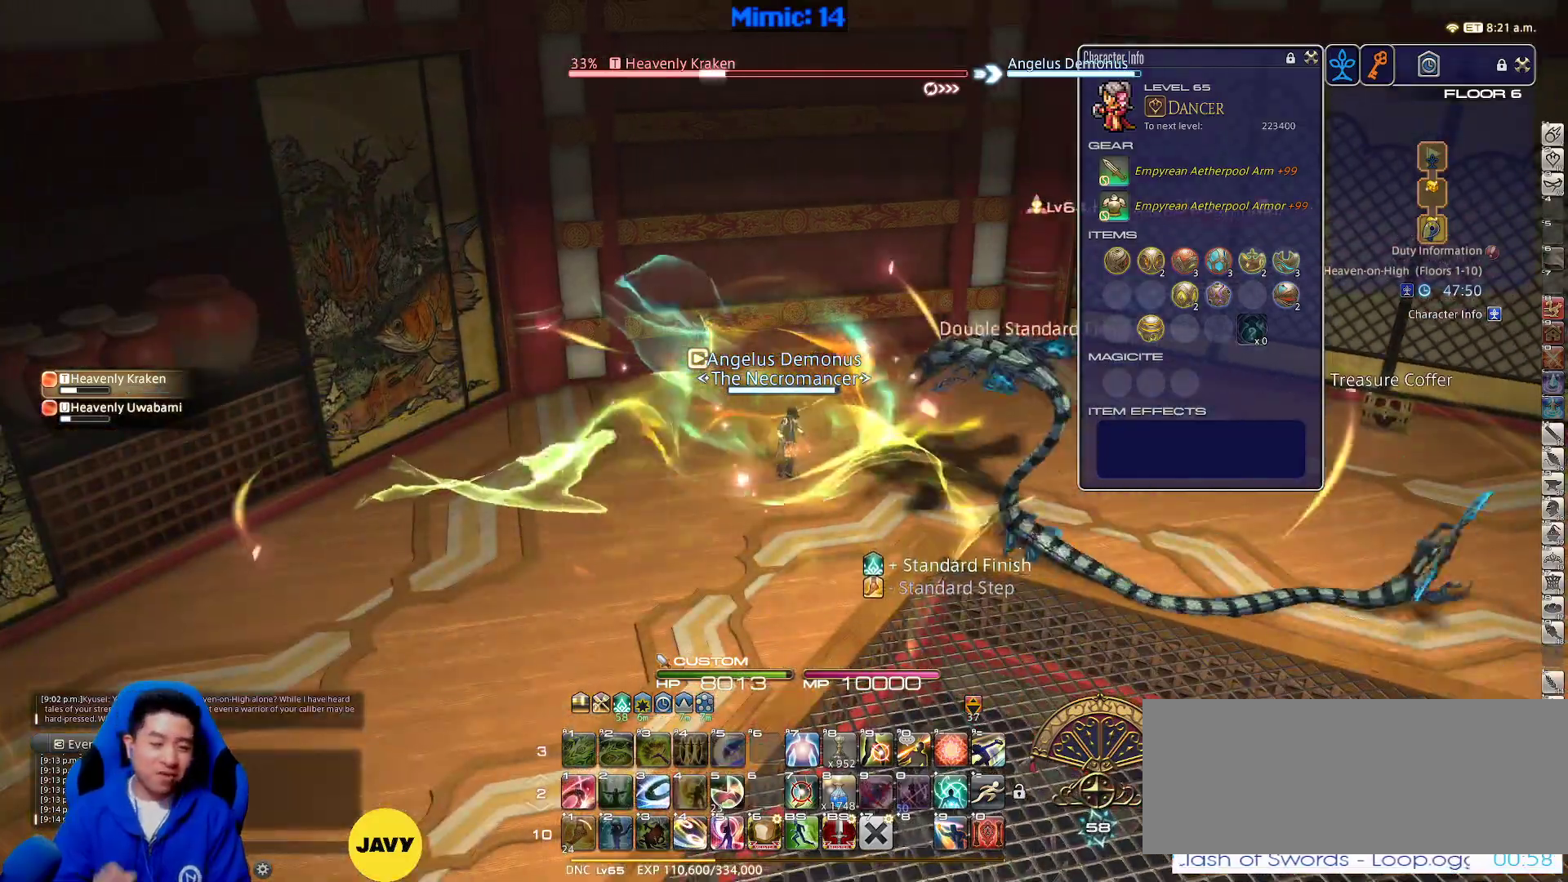
{"keys": ["a", "w"], "events": [[117, "a", "down"], [217, "w", "down"]]}
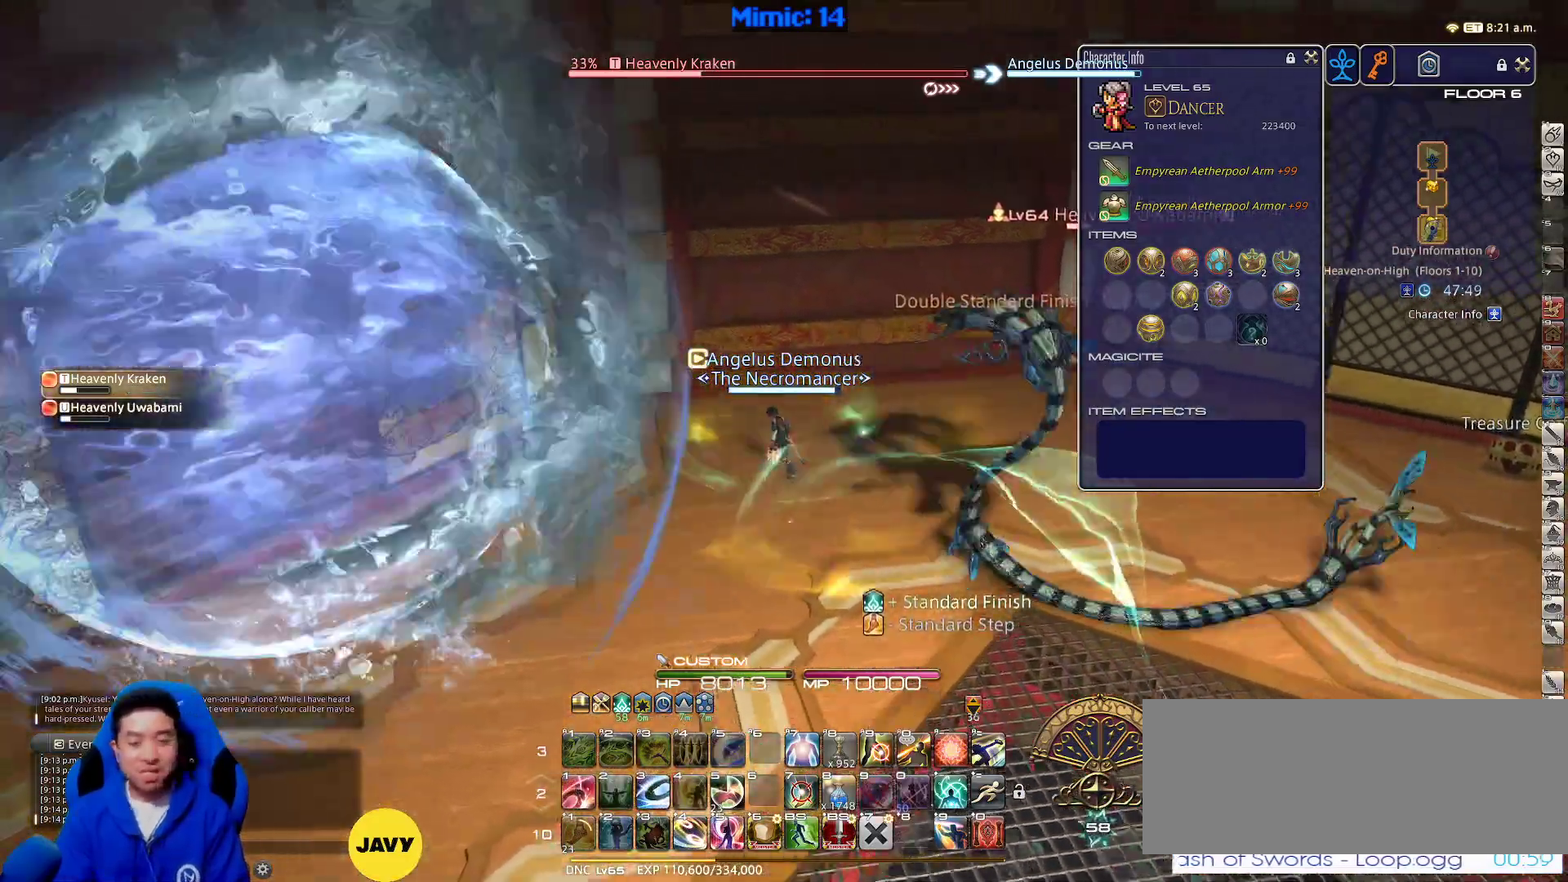
{"keys": ["a", "p", "w"], "events": [[33, "p", "down"], [267, "return", "down"], [400, "return", "up"]]}
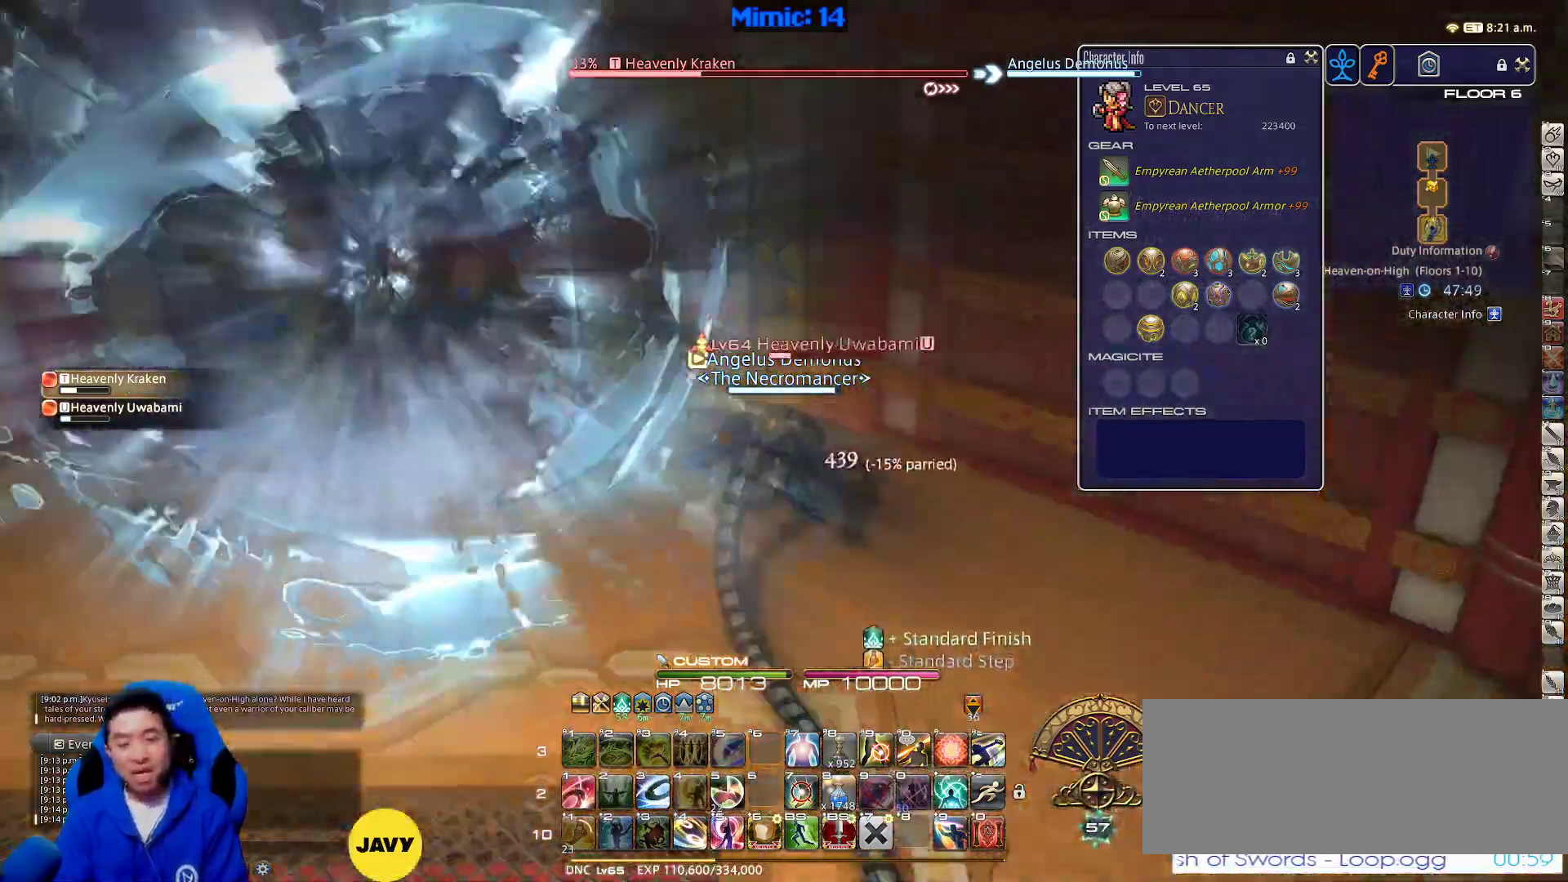
{"keys": ["minus", "p", "w"], "events": [[417, "a", "up"], [417, "minus", "down"]]}
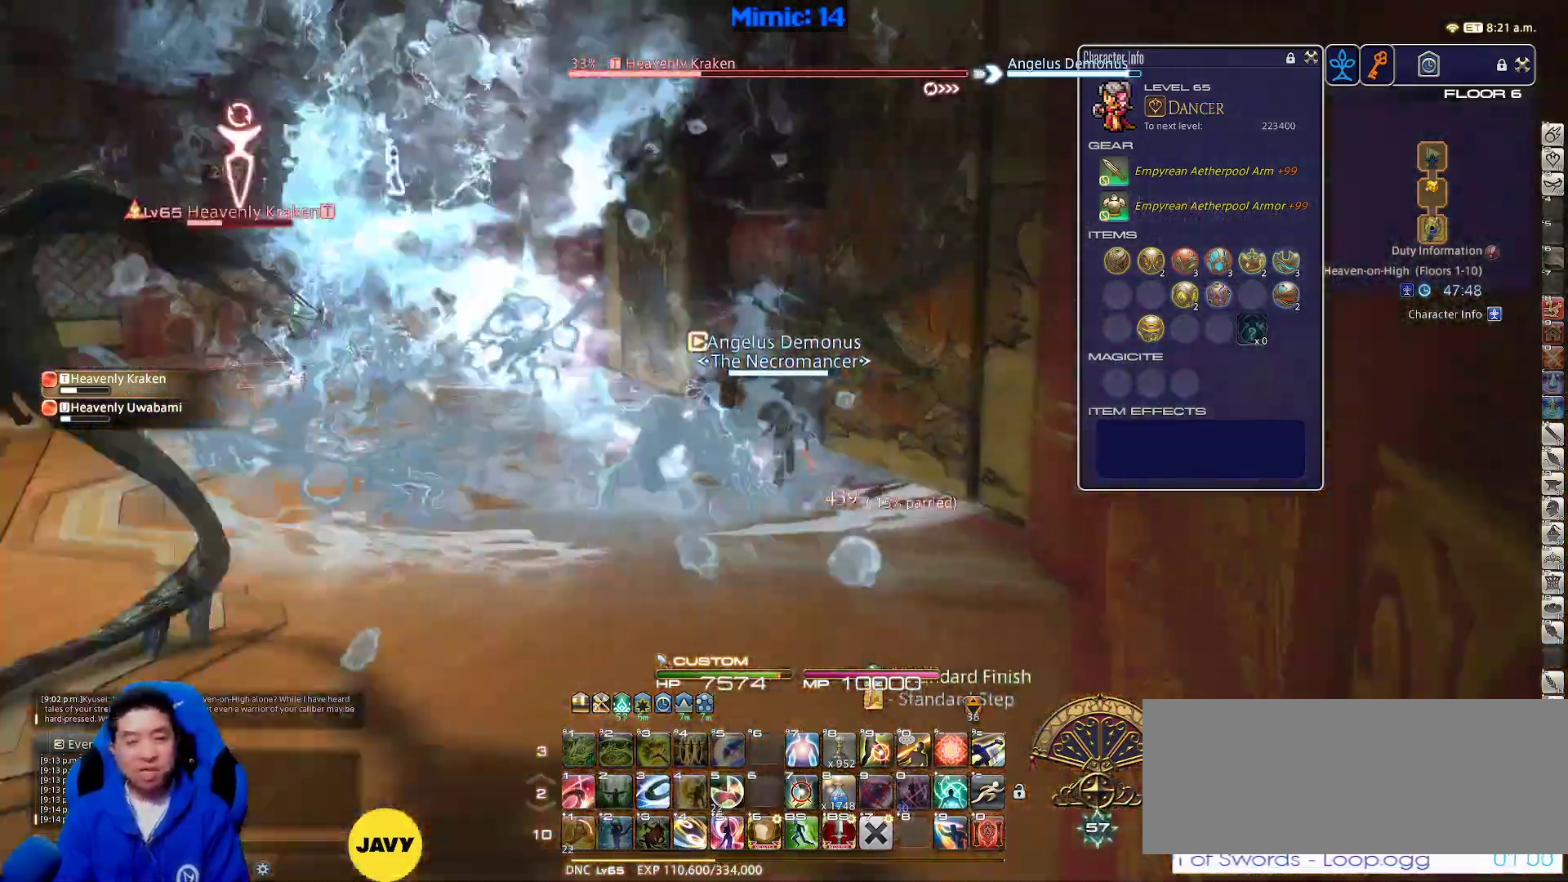
{"keys": ["lbracket", "rbracket", "w"], "events": [[17, "minus", "up"], [17, "p", "up"], [17, "tab", "down"], [167, "tab", "up"], [350, "1", "down"], [433, "lbracket", "down"], [433, "rbracket", "down"], [483, "1", "up"]]}
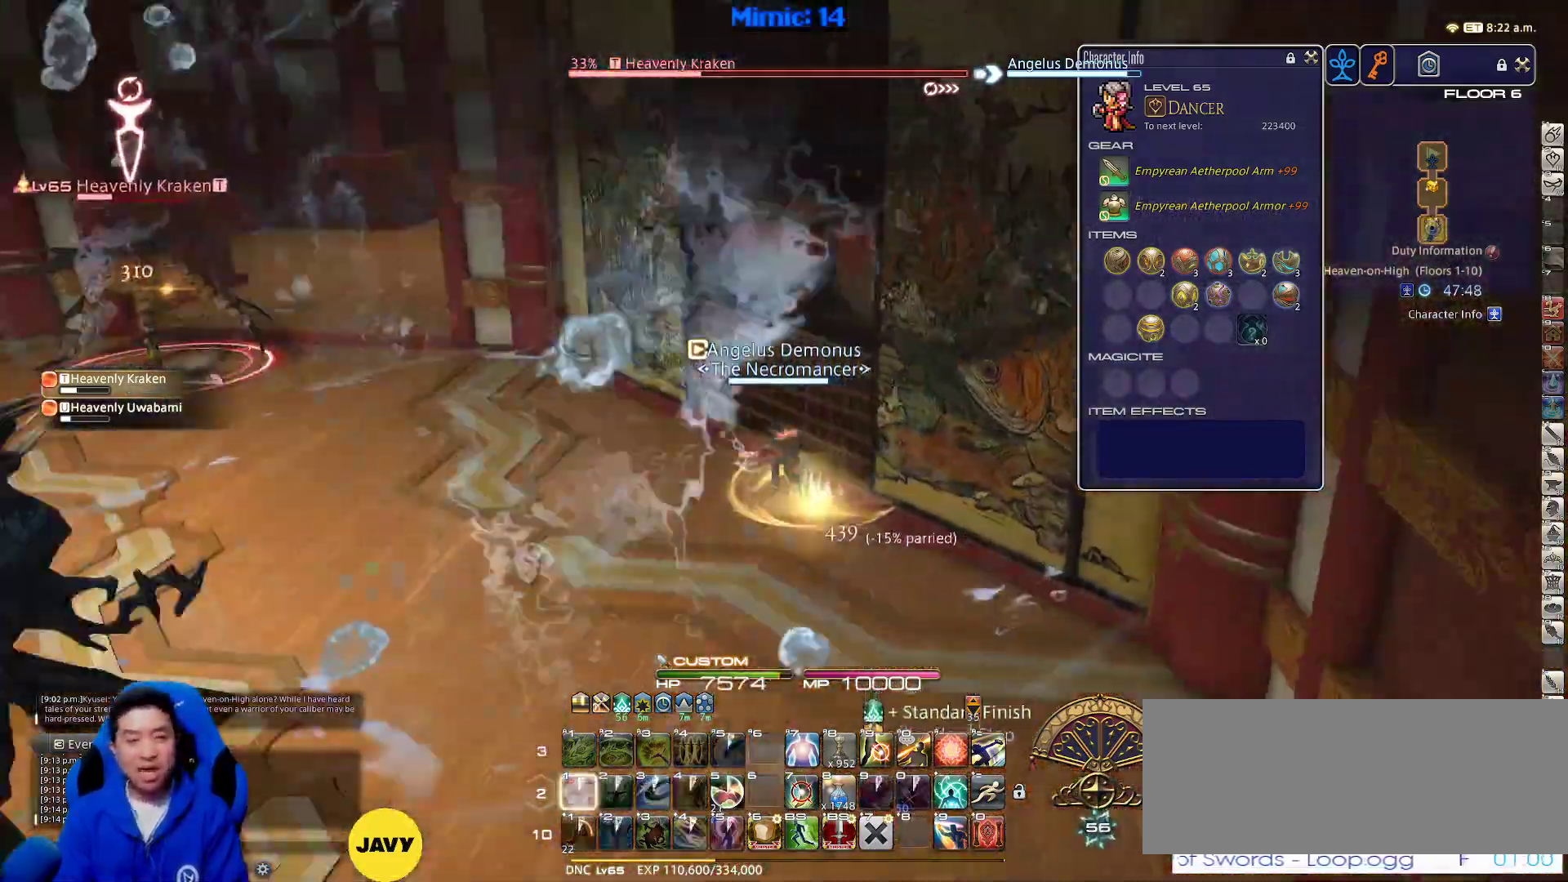
{"keys": ["a", "rbracket"], "events": [[33, "lbracket", "up"], [133, "a", "down"], [500, "w", "up"]]}
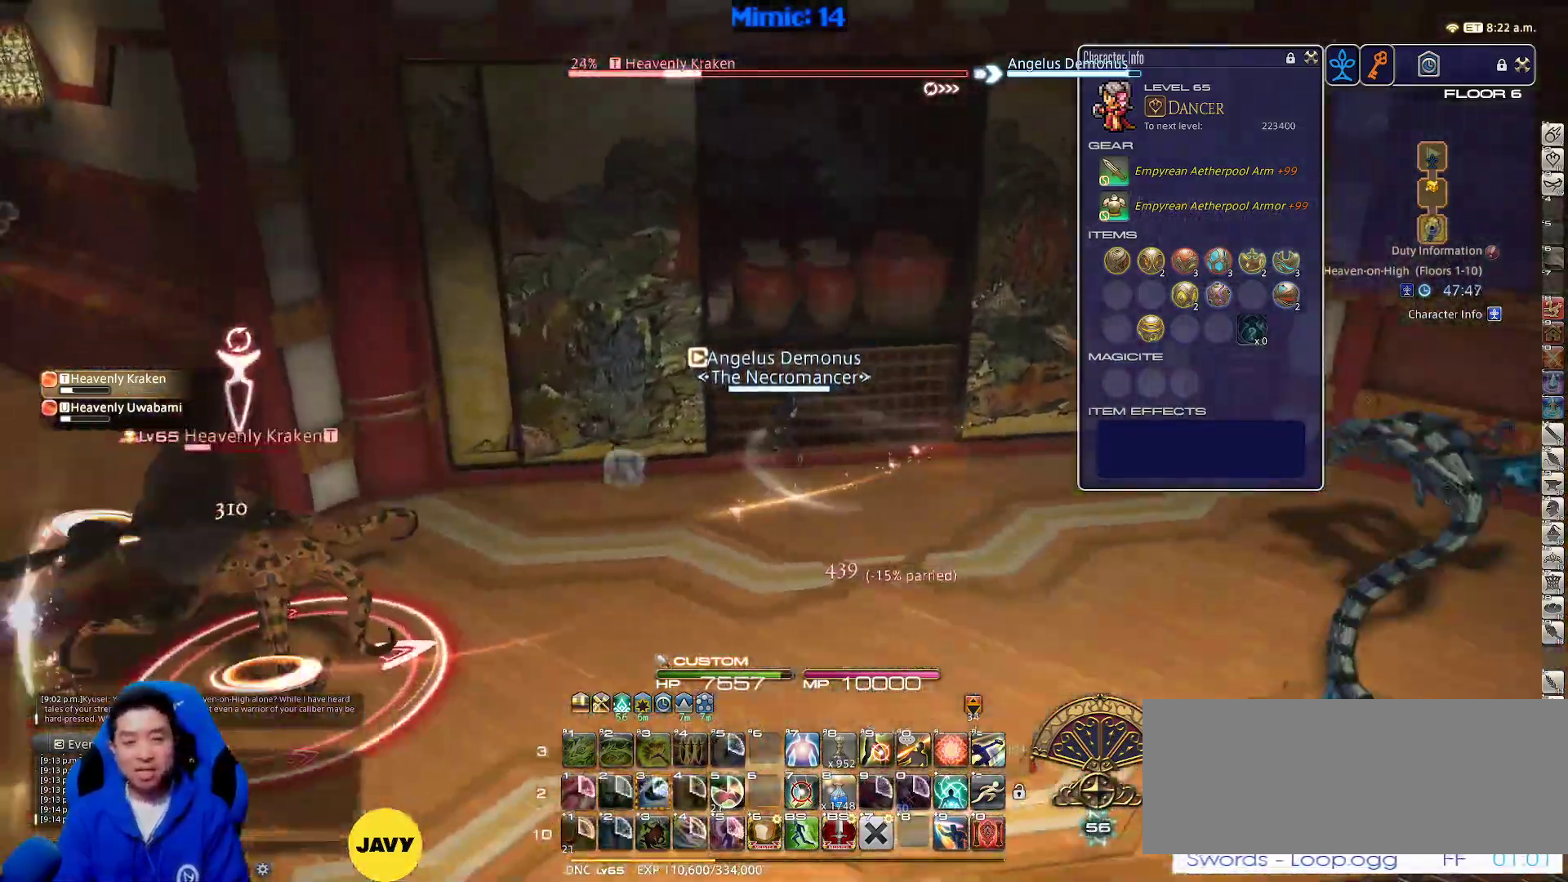
{"keys": ["d", "w"], "events": [[100, "a", "up"], [100, "d", "down"], [467, "rbracket", "up"], [467, "w", "down"]]}